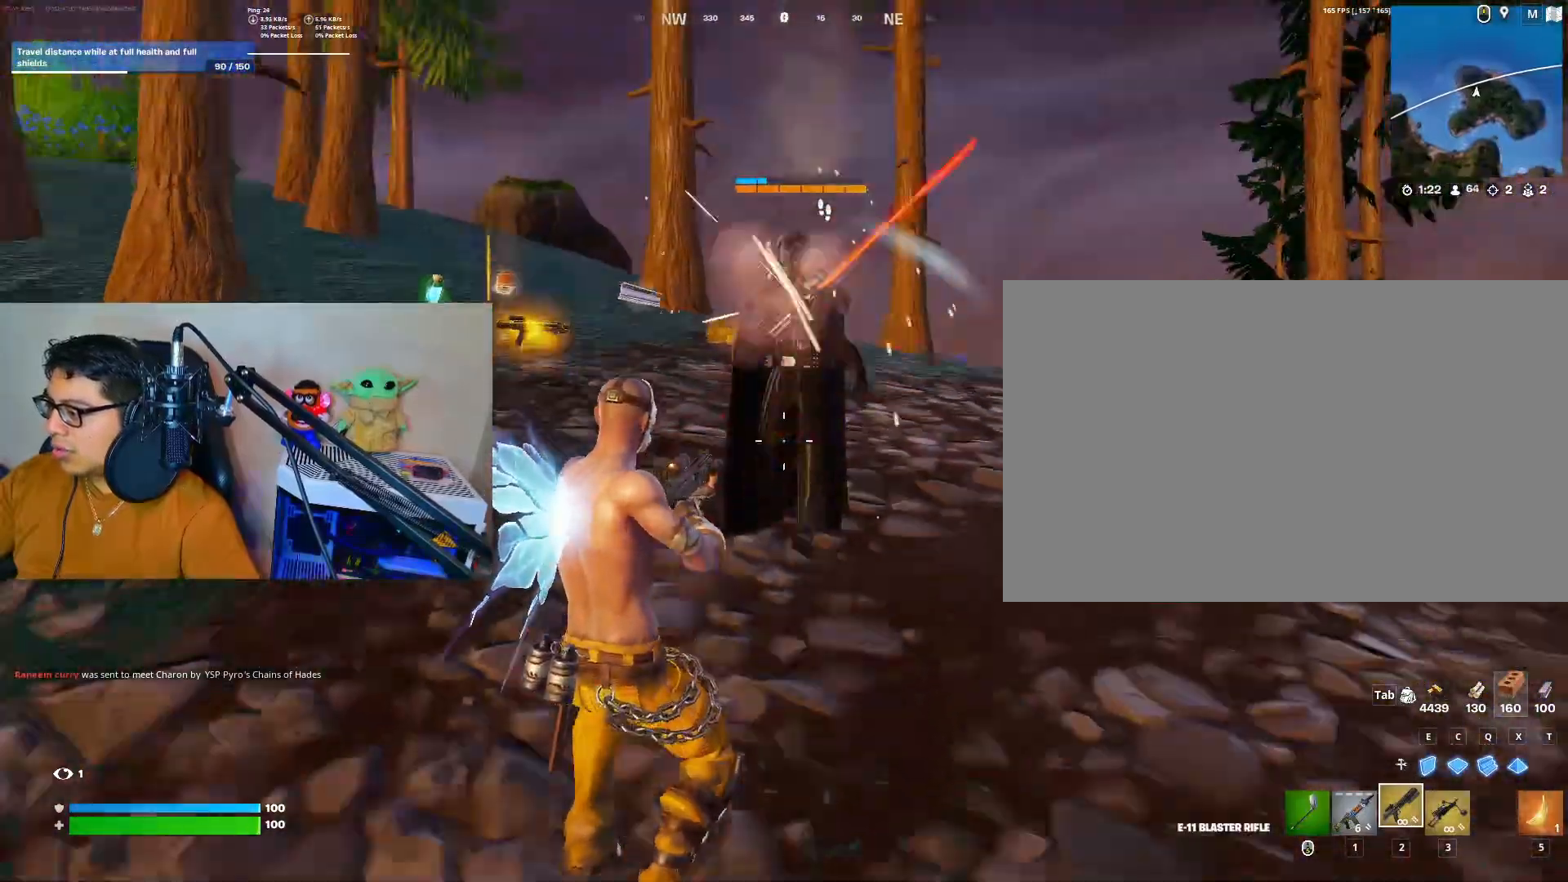
Gameplay with keyboard and mouse; each line is a JSON object with the keys and mouse buttons held at the frame after it. "events" lists presses ("down") and releases ("up") of "2", "3", "4", "5", "a", "alt", "c", "caps_lock", "ctrl", "d", "e", "f", "g", "q", "r", "s", "shift", "space", "t", "tab", "v", "w", "x", "z", "mouse_left", "mouse_wheel" and "mouse_right" between this image and that frame as [ms after this image, input, new state], when the widget could be followed in between. "mouse_left", "mouse_wheel", "mouse_right" = the "left", "wheel", "right" buttons of the "mouse" list. No other keys are recorded. "wheel" means that the mouse wheel is clicked or scrolled. Not read: 1 mouse_move.
{"keys": ["s"], "mouse": ["left"], "events": [[200, "space", "down"], [300, "space", "up"]]}
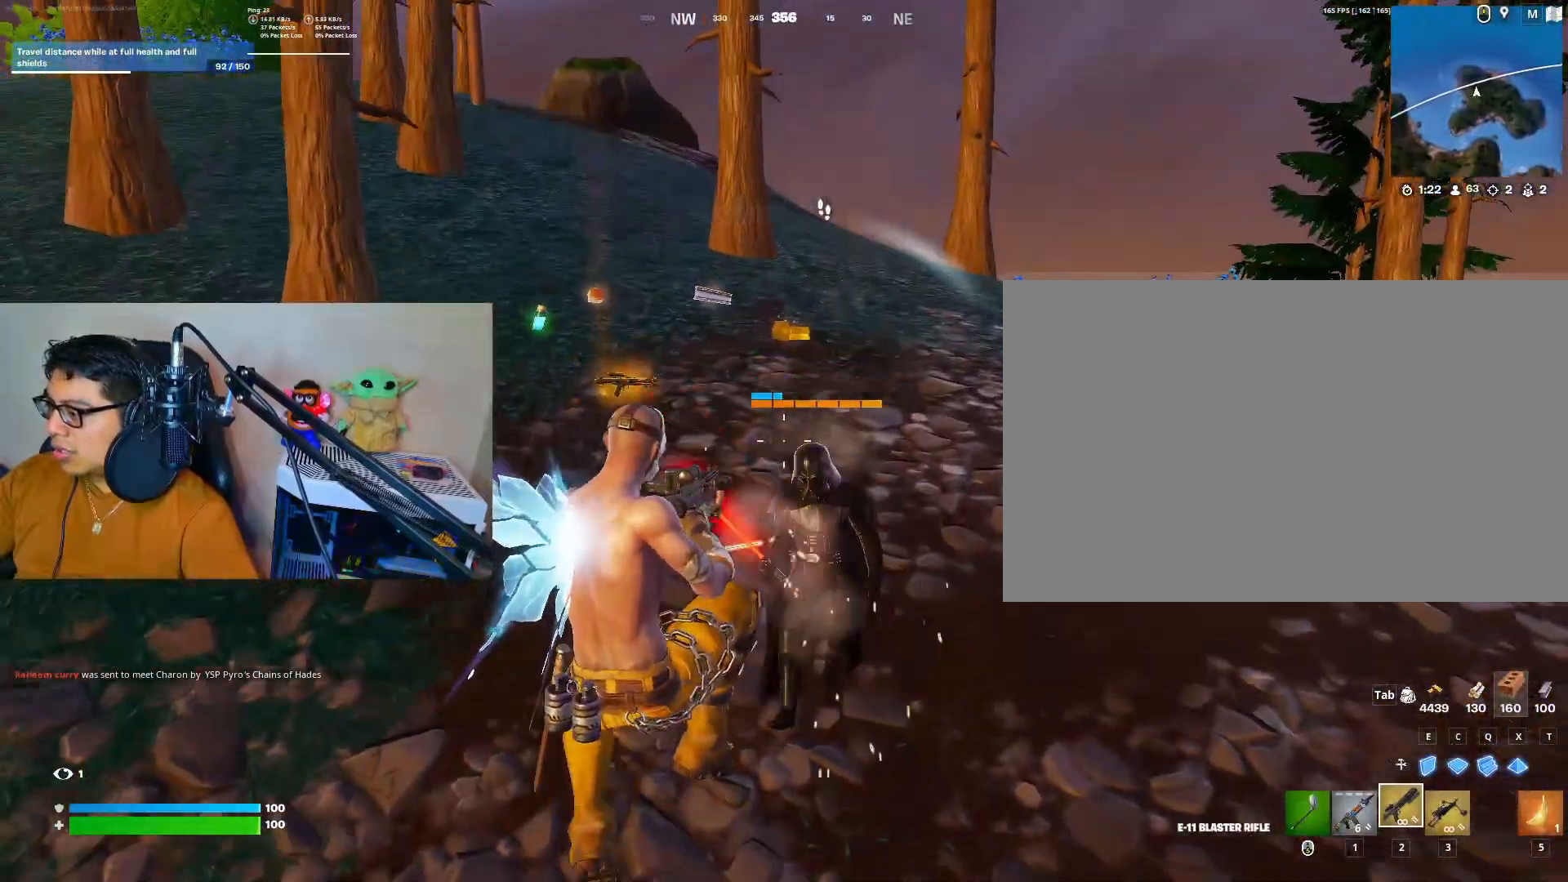
{"keys": ["s"], "mouse": ["left"], "events": []}
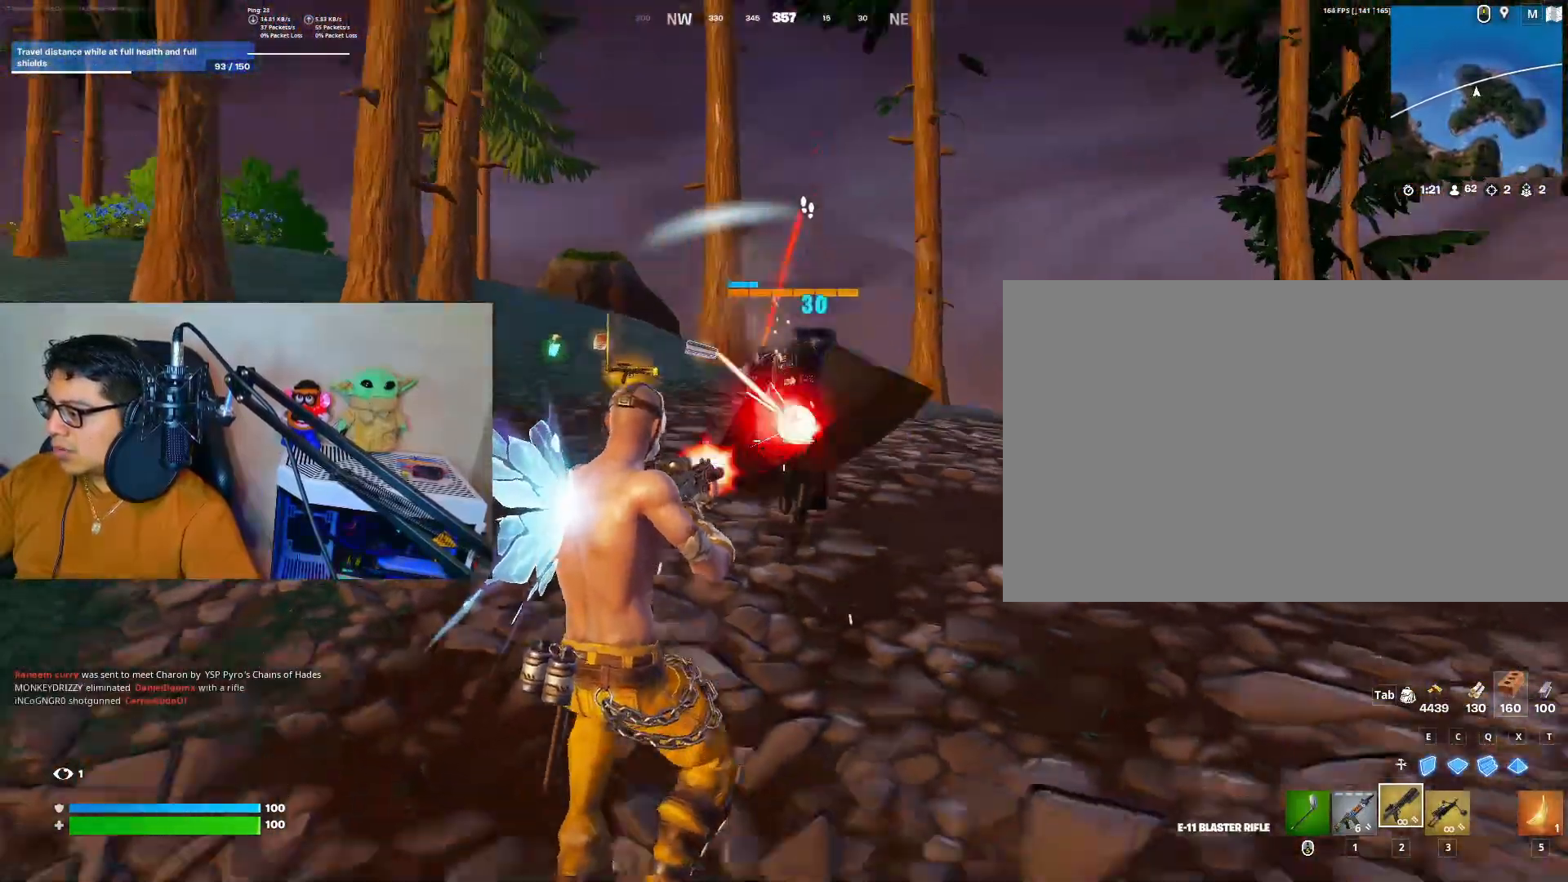
{"keys": ["s"], "mouse": ["left"], "events": [[333, "space", "down"], [433, "space", "up"]]}
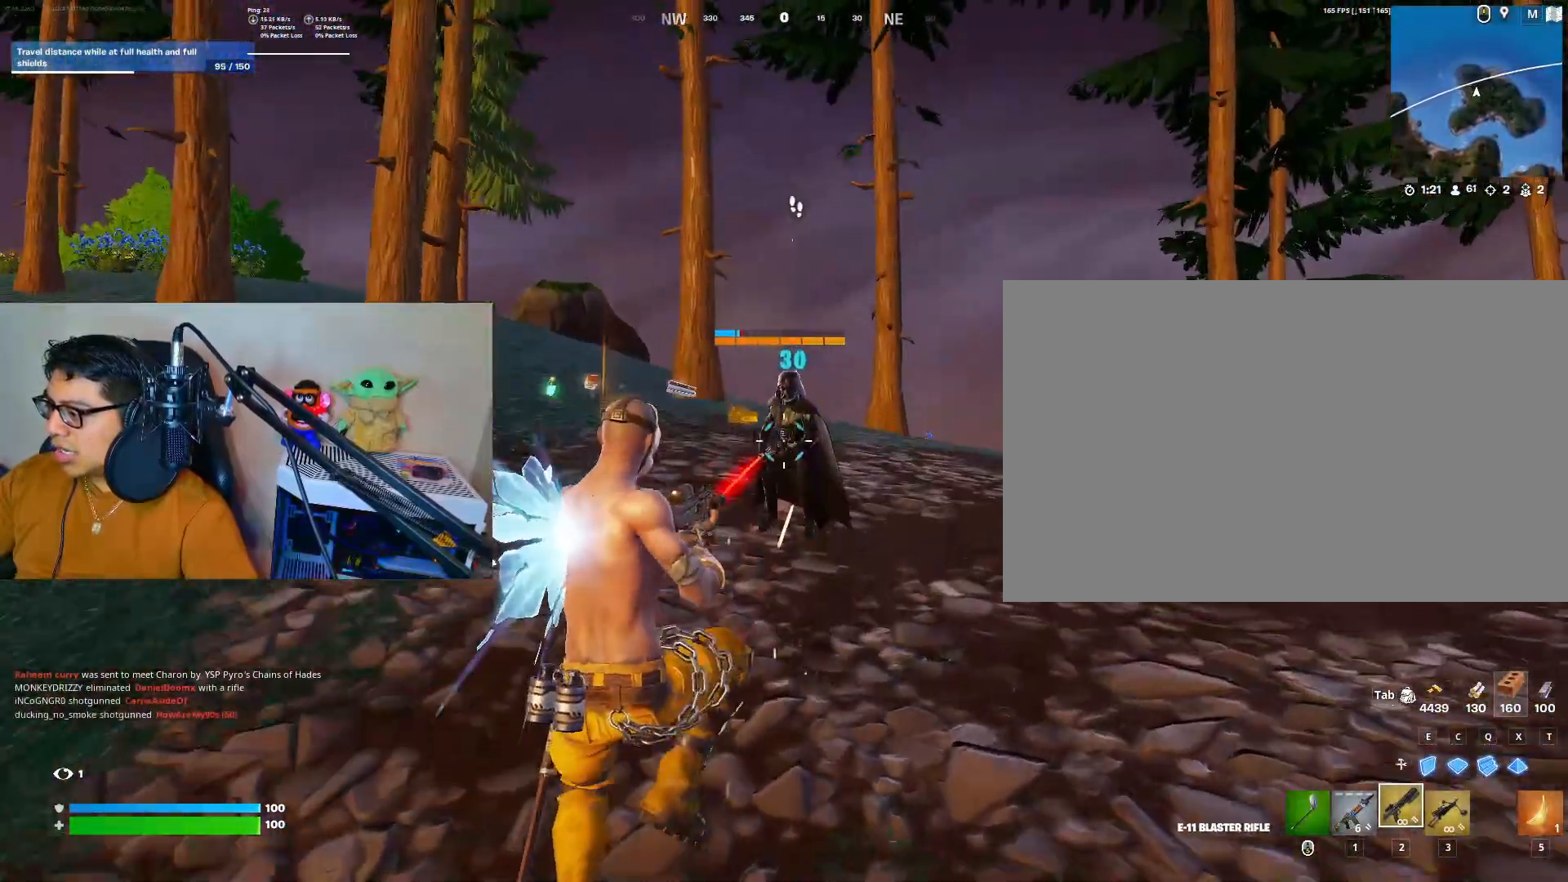
{"keys": ["s"], "mouse": ["left"], "events": []}
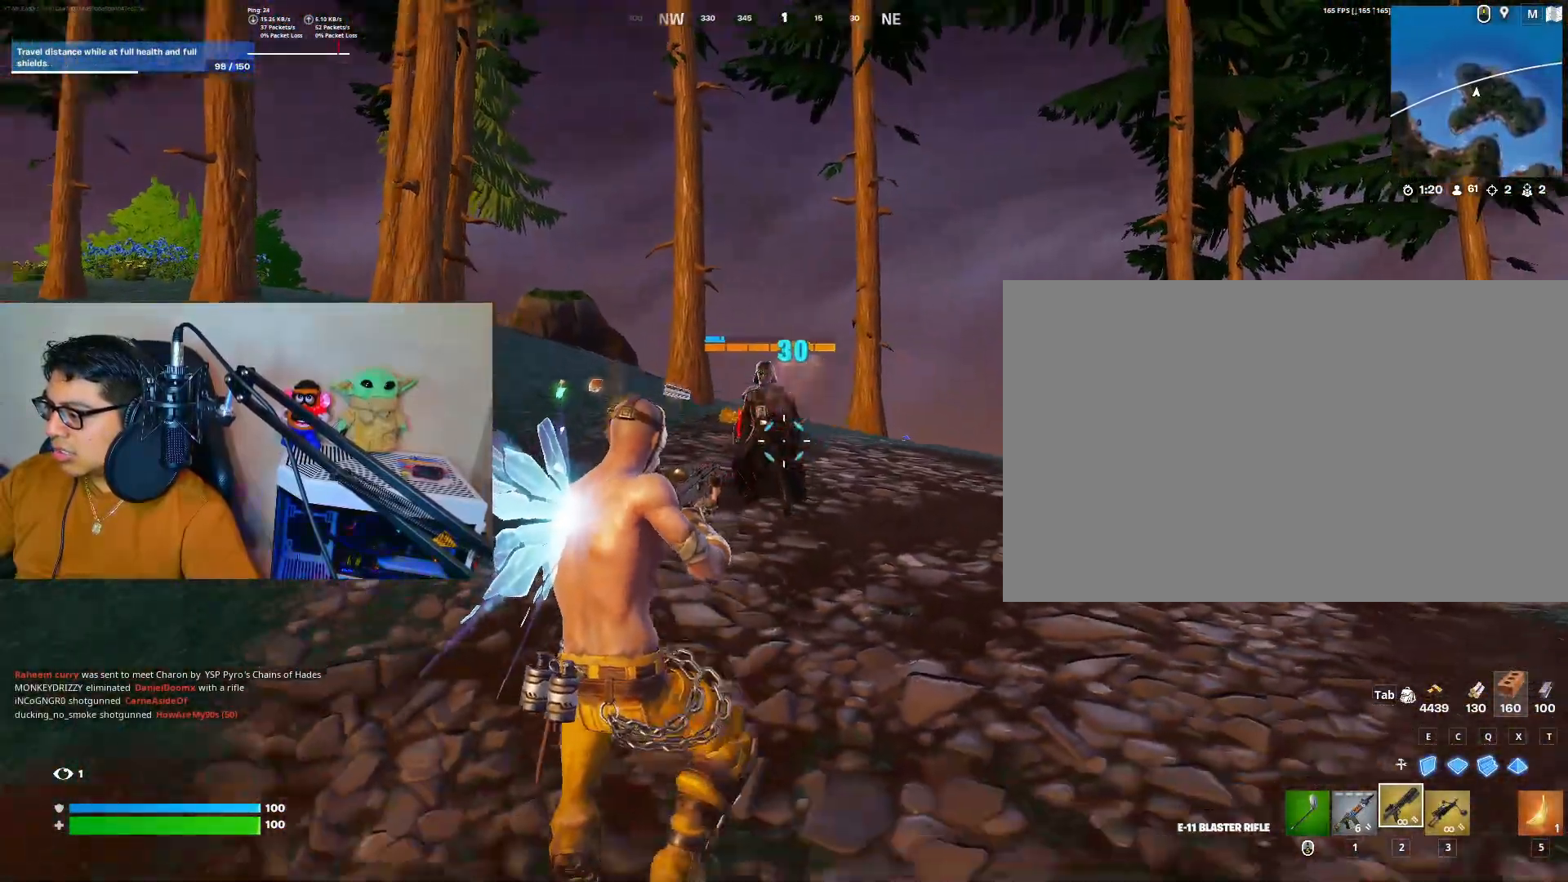
{"keys": ["s", "space"], "mouse": ["left"], "events": [[417, "space", "down"]]}
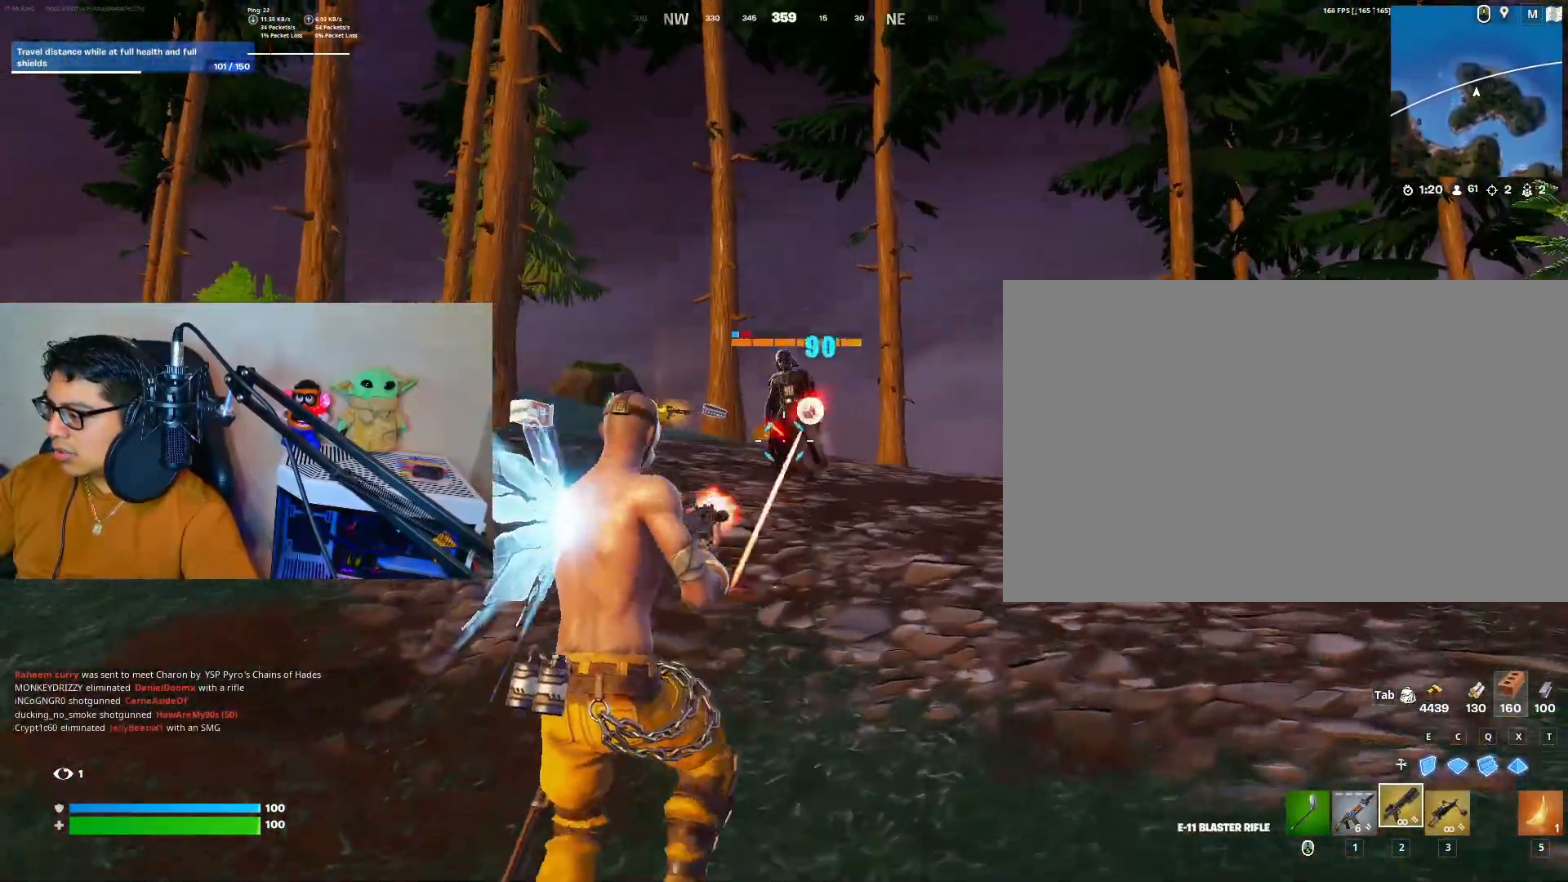
{"keys": ["s"], "mouse": ["left"], "events": [[50, "space", "up"]]}
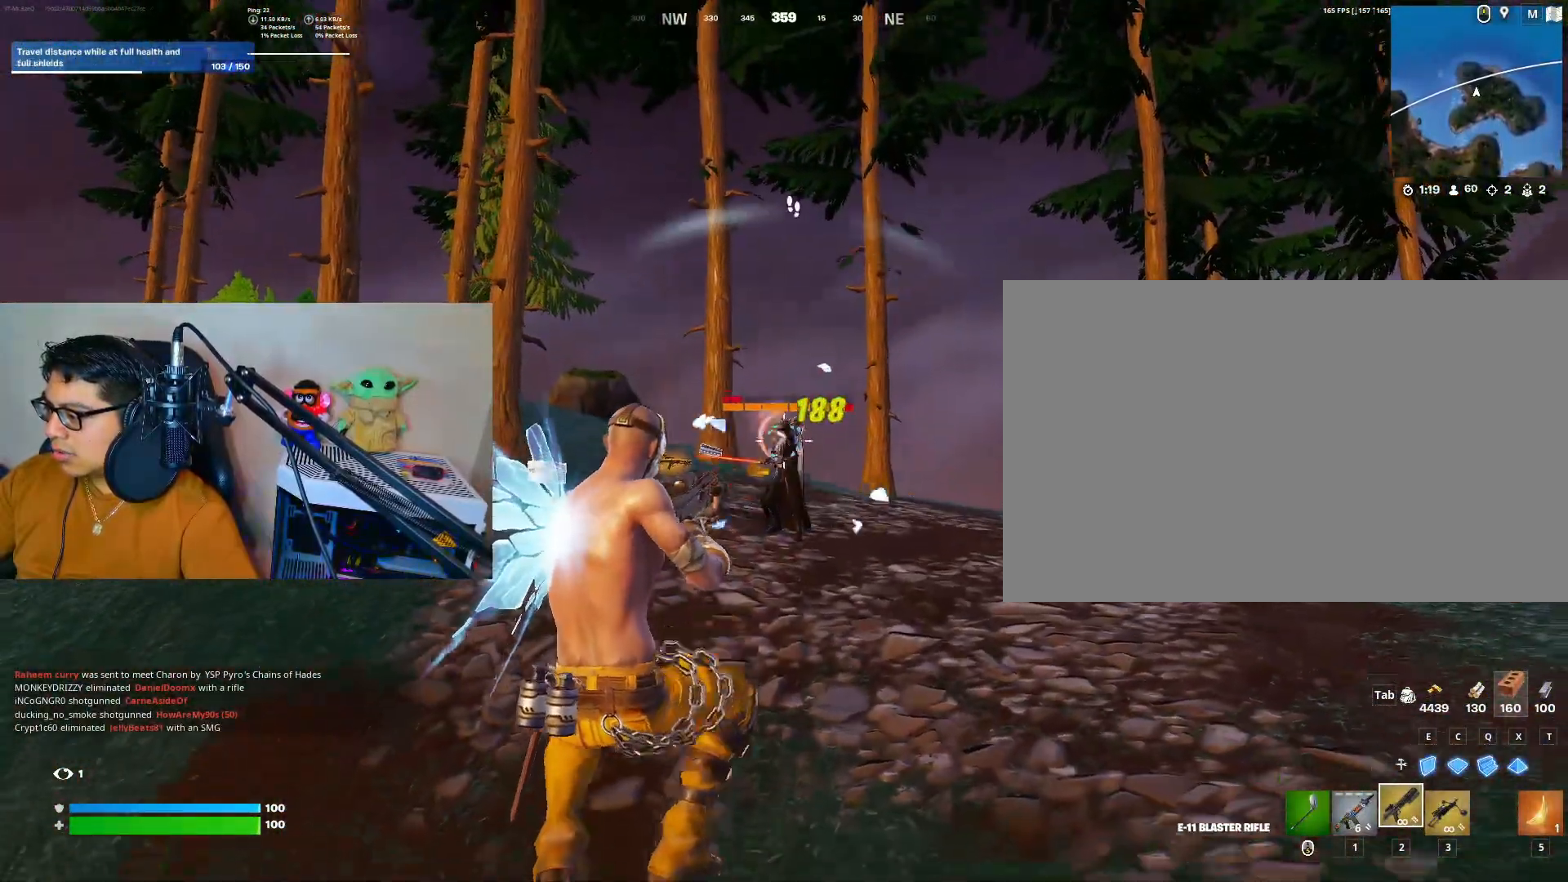
{"keys": ["s"], "mouse": ["left"], "events": []}
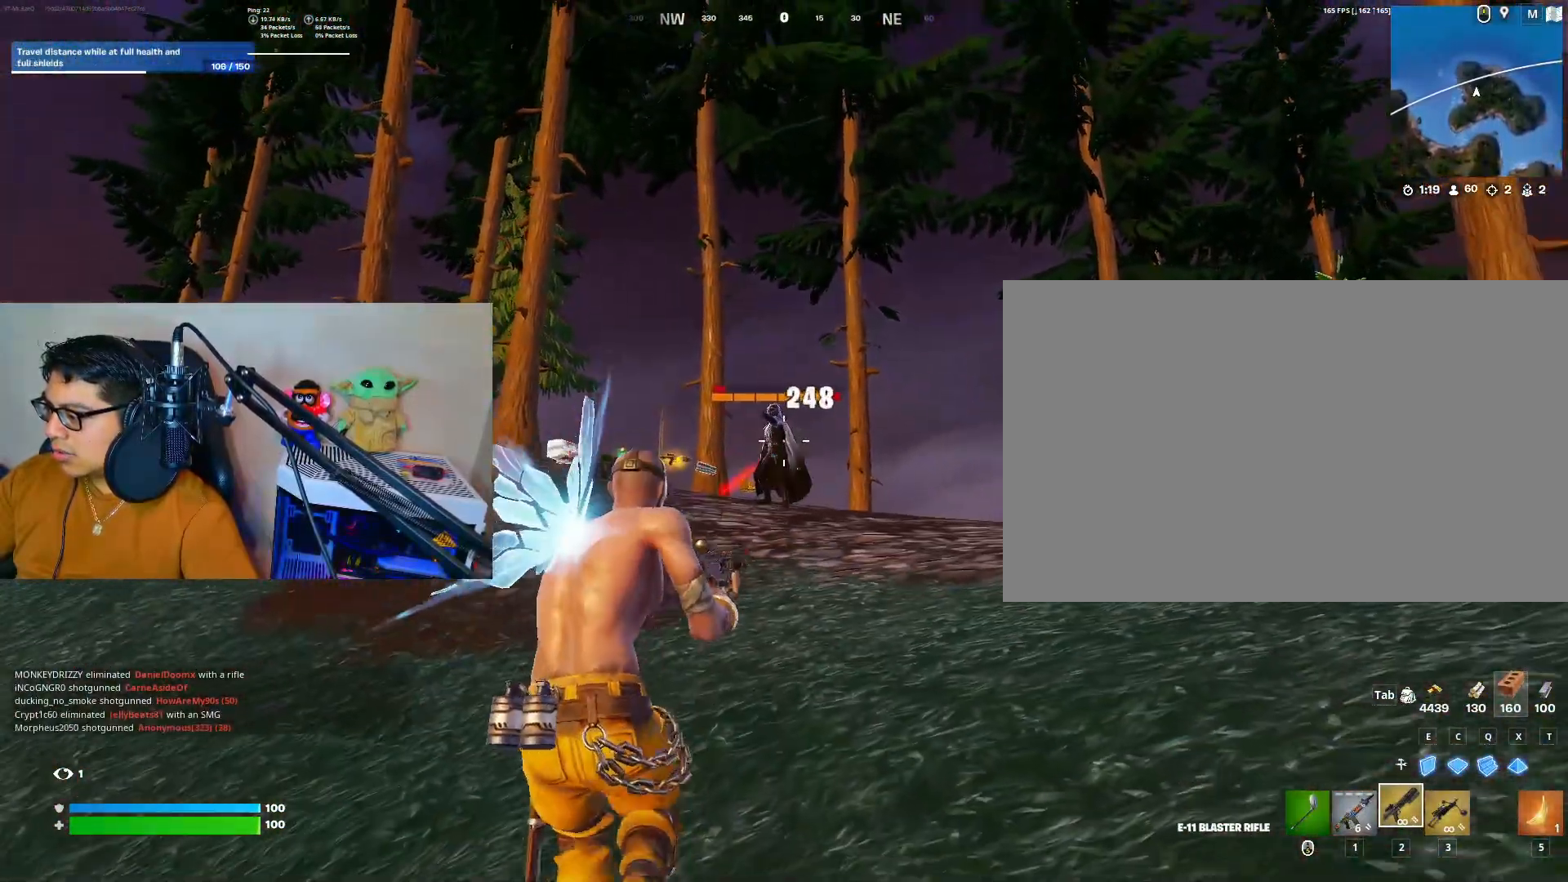
{"keys": ["s"], "mouse": ["left"], "events": []}
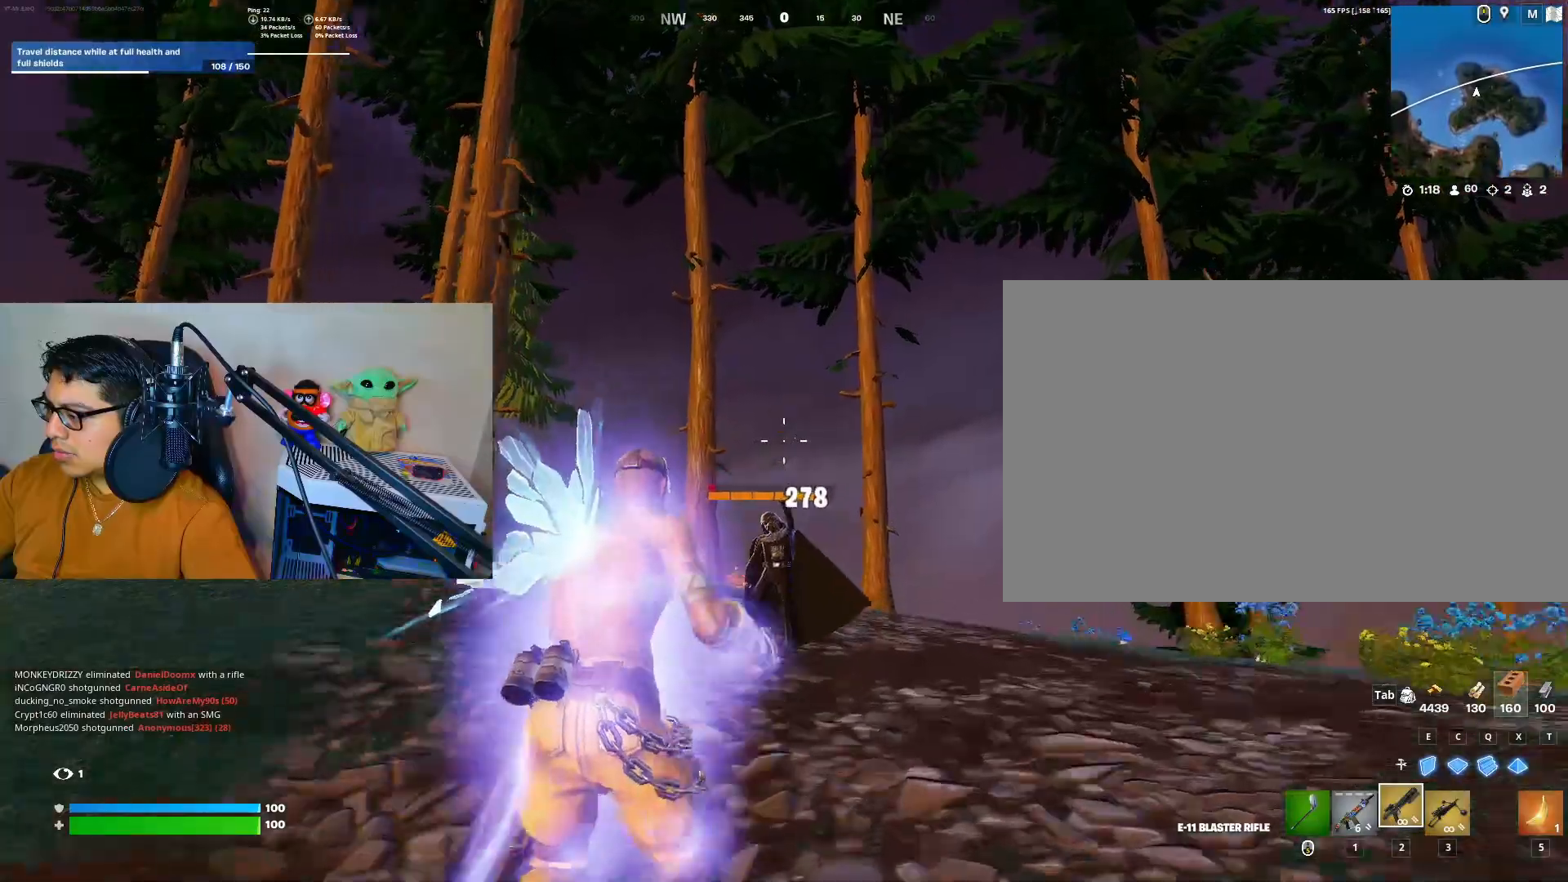
{"keys": ["a", "s"], "mouse": ["left"], "events": [[50, "3", "down"], [200, "3", "up"], [383, "a", "down"]]}
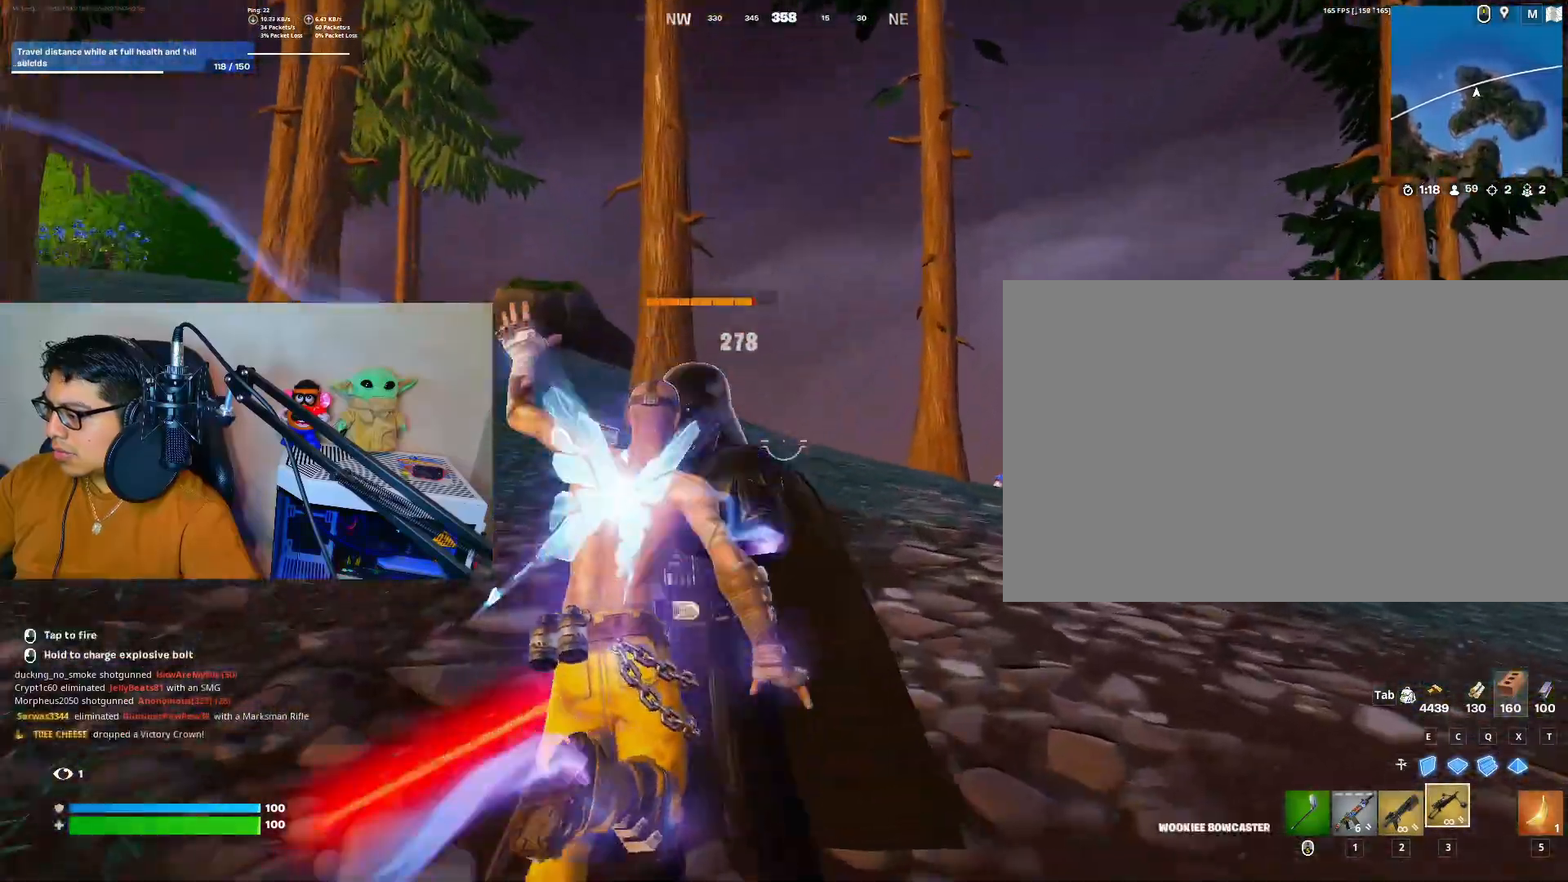
{"keys": ["a", "w"], "mouse": ["left"], "events": [[17, "s", "up"], [167, "w", "down"]]}
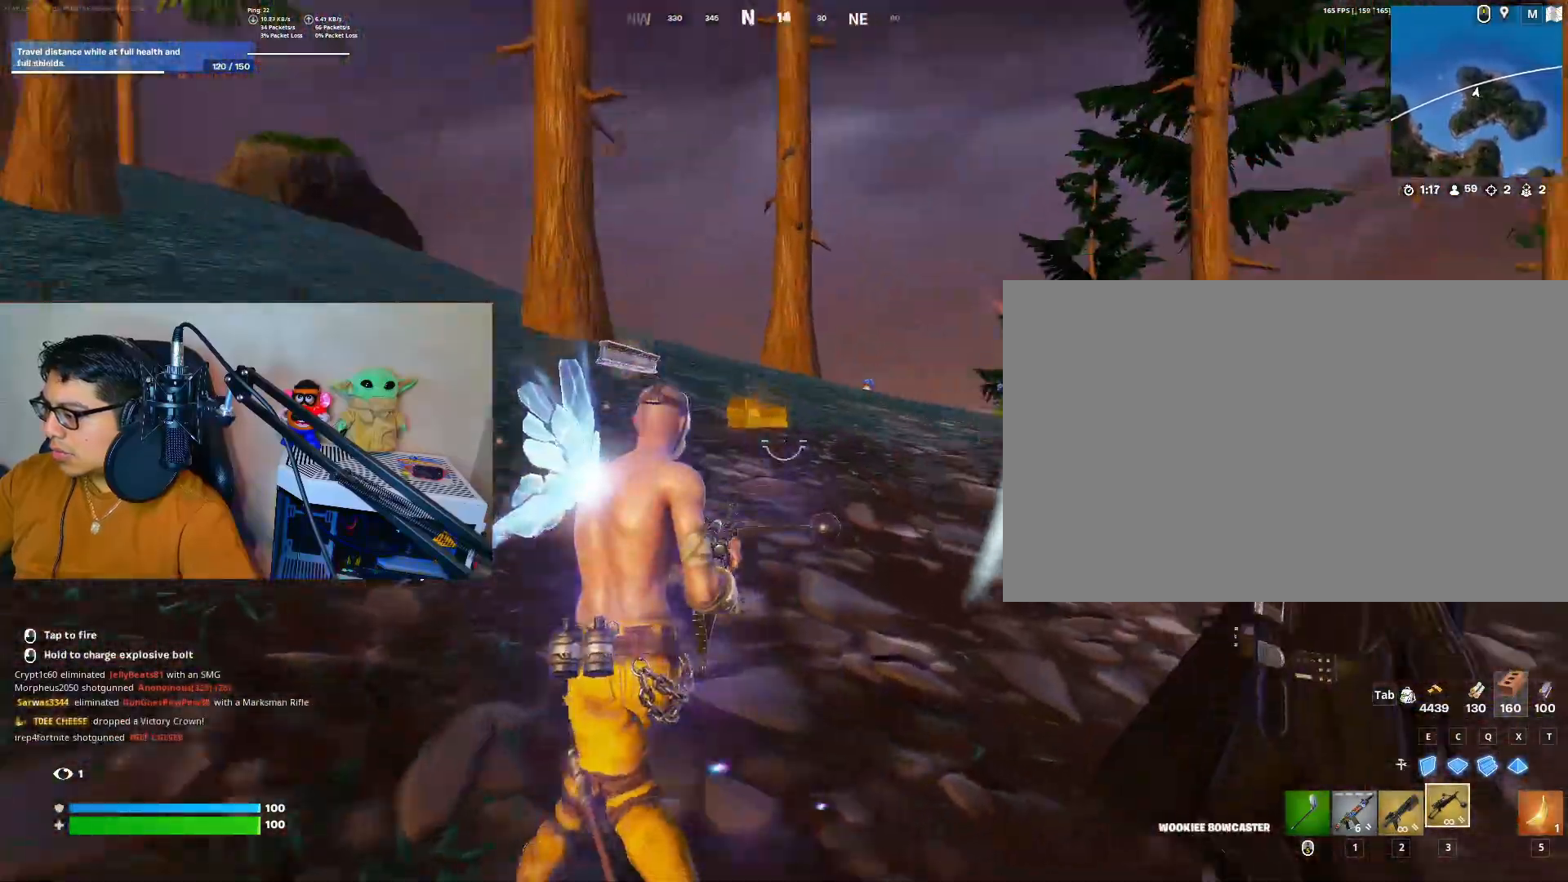
{"keys": ["a", "s"], "mouse": ["left"], "events": [[83, "space", "down"], [167, "w", "up"], [217, "space", "up"], [417, "s", "down"]]}
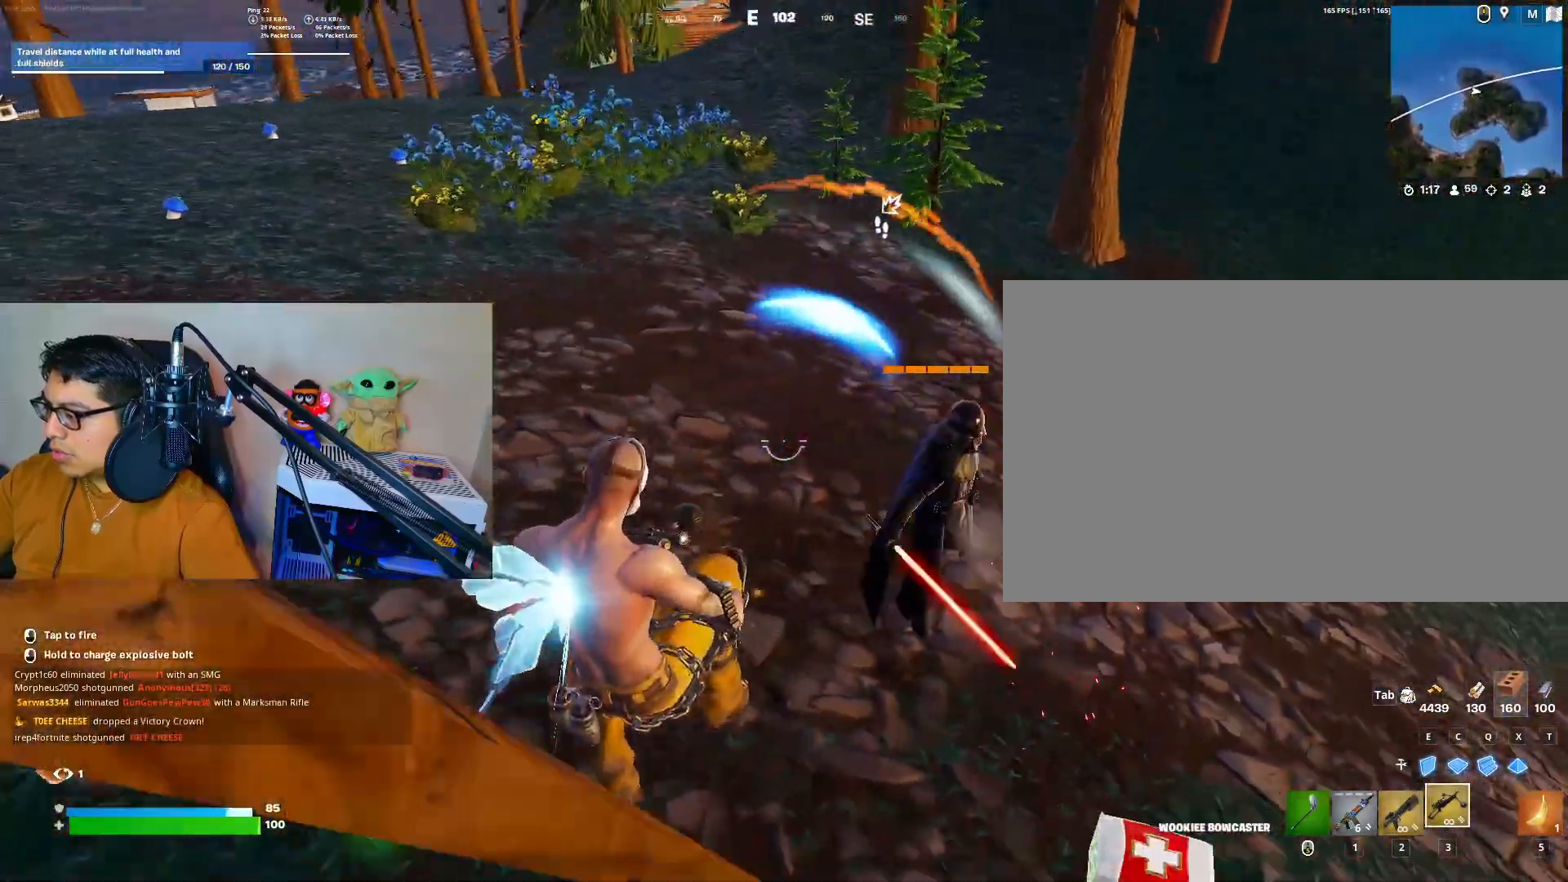
{"keys": ["a", "s"], "mouse": ["left"], "events": []}
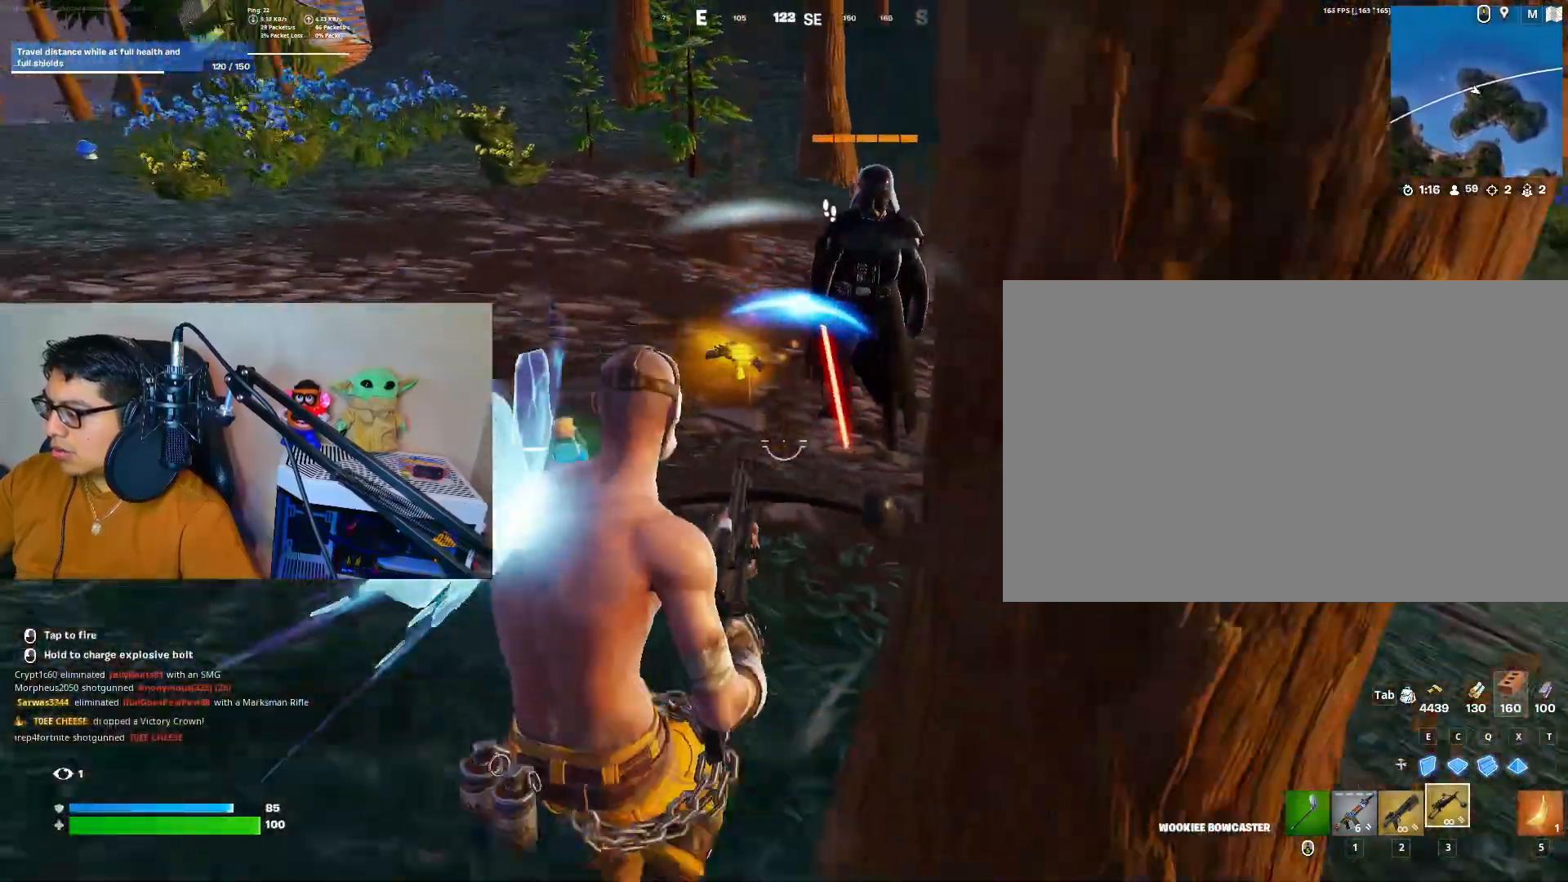
{"keys": ["a", "s"], "mouse": ["left"], "events": [[17, "mouse_left", "up"], [67, "mouse_left", "down"], [100, "space", "down"], [300, "space", "up"]]}
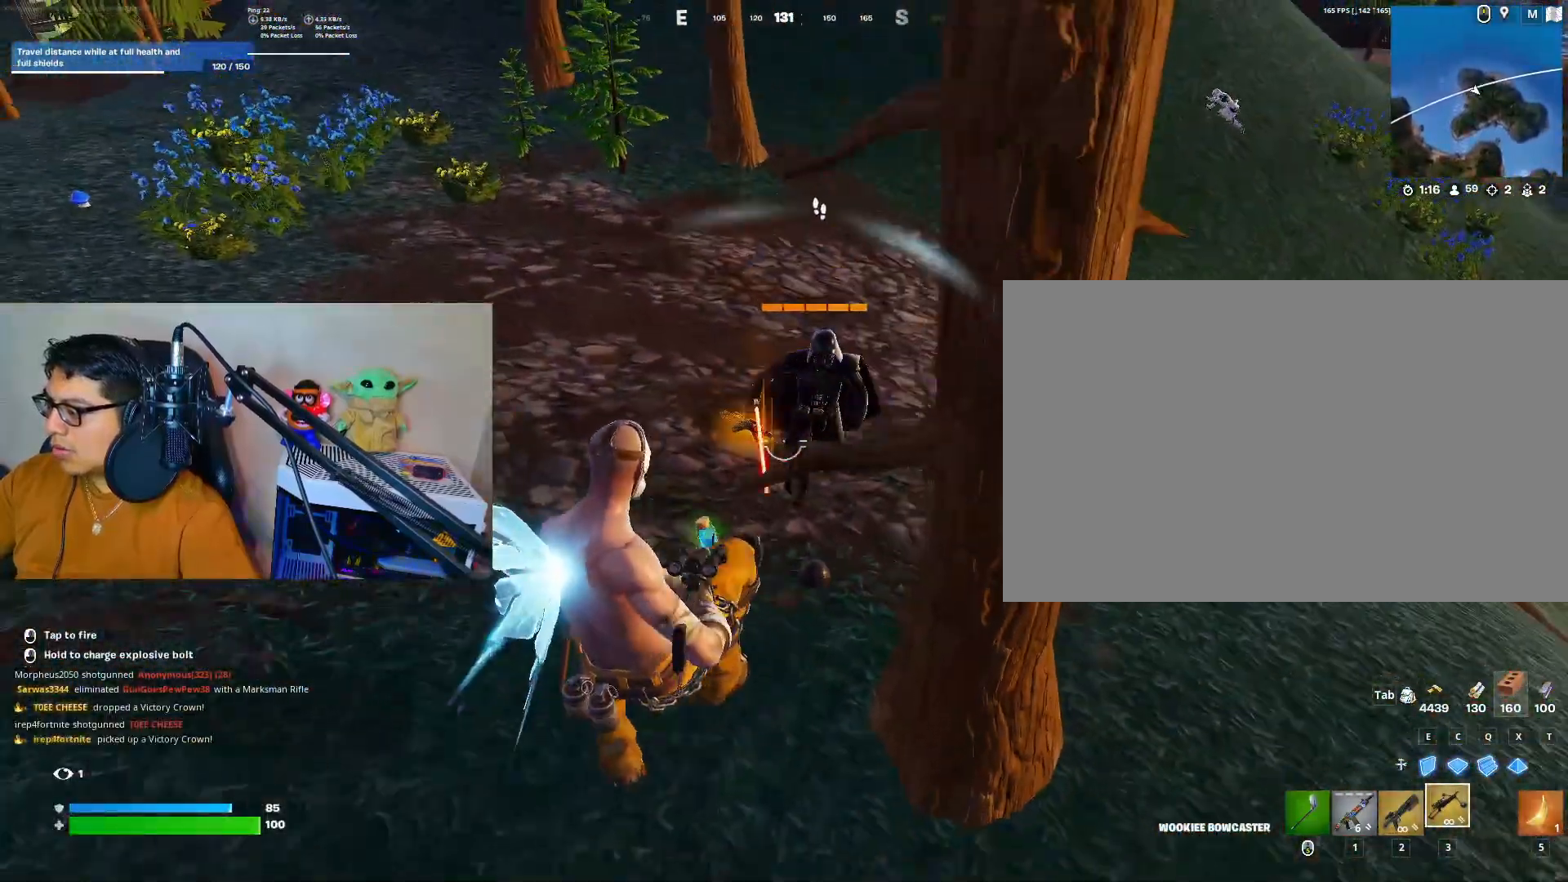
{"keys": ["s"], "mouse": ["left"], "events": [[267, "a", "up"]]}
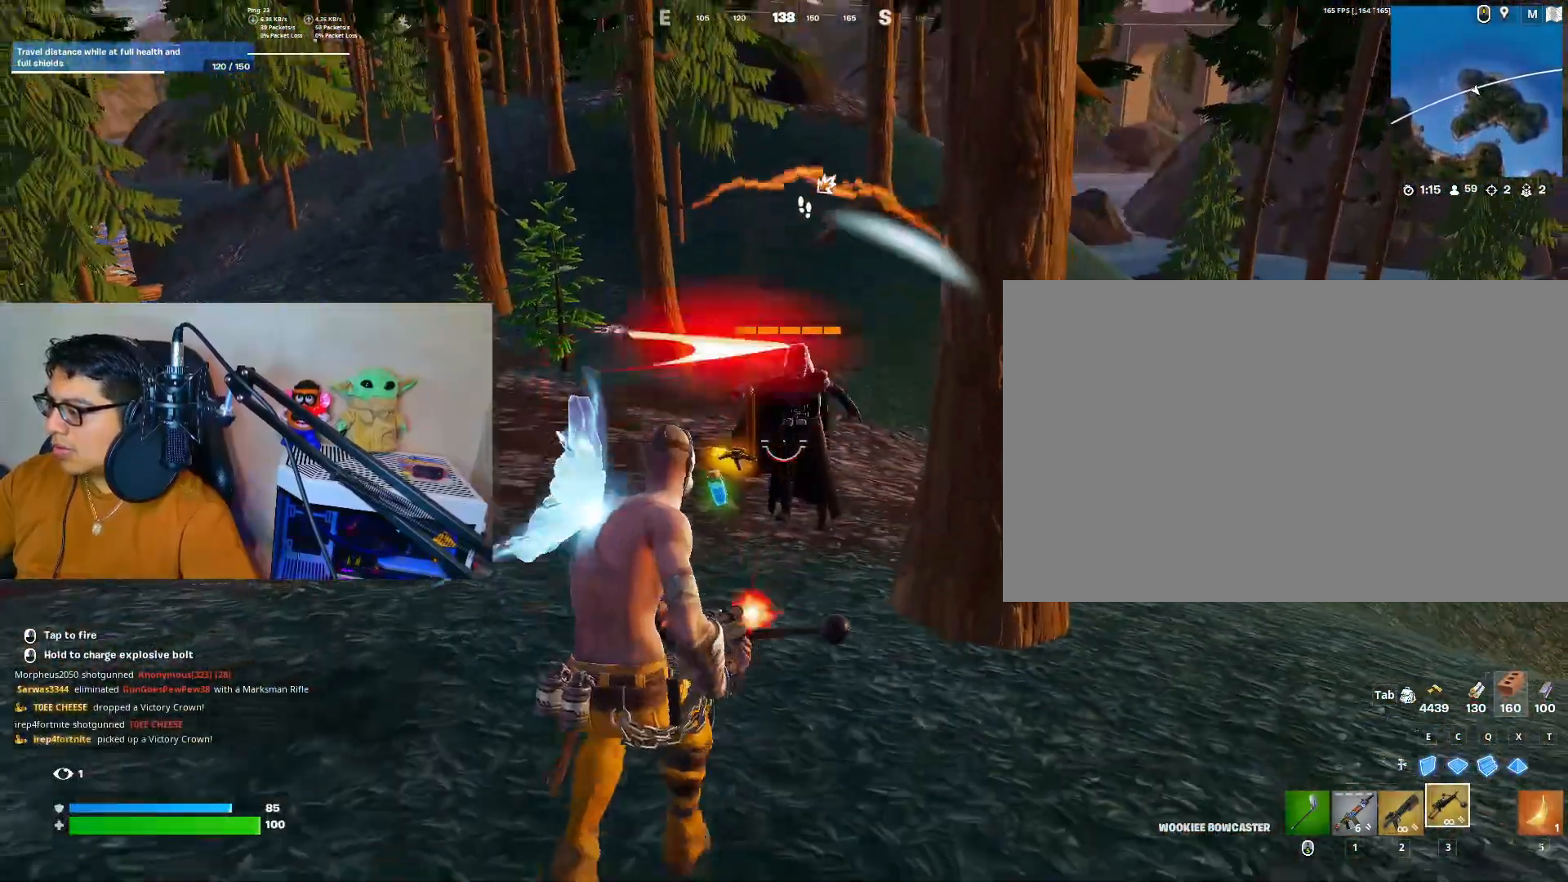
{"keys": ["d", "s"], "mouse": [], "events": [[283, "mouse_left", "up"], [333, "d", "down"]]}
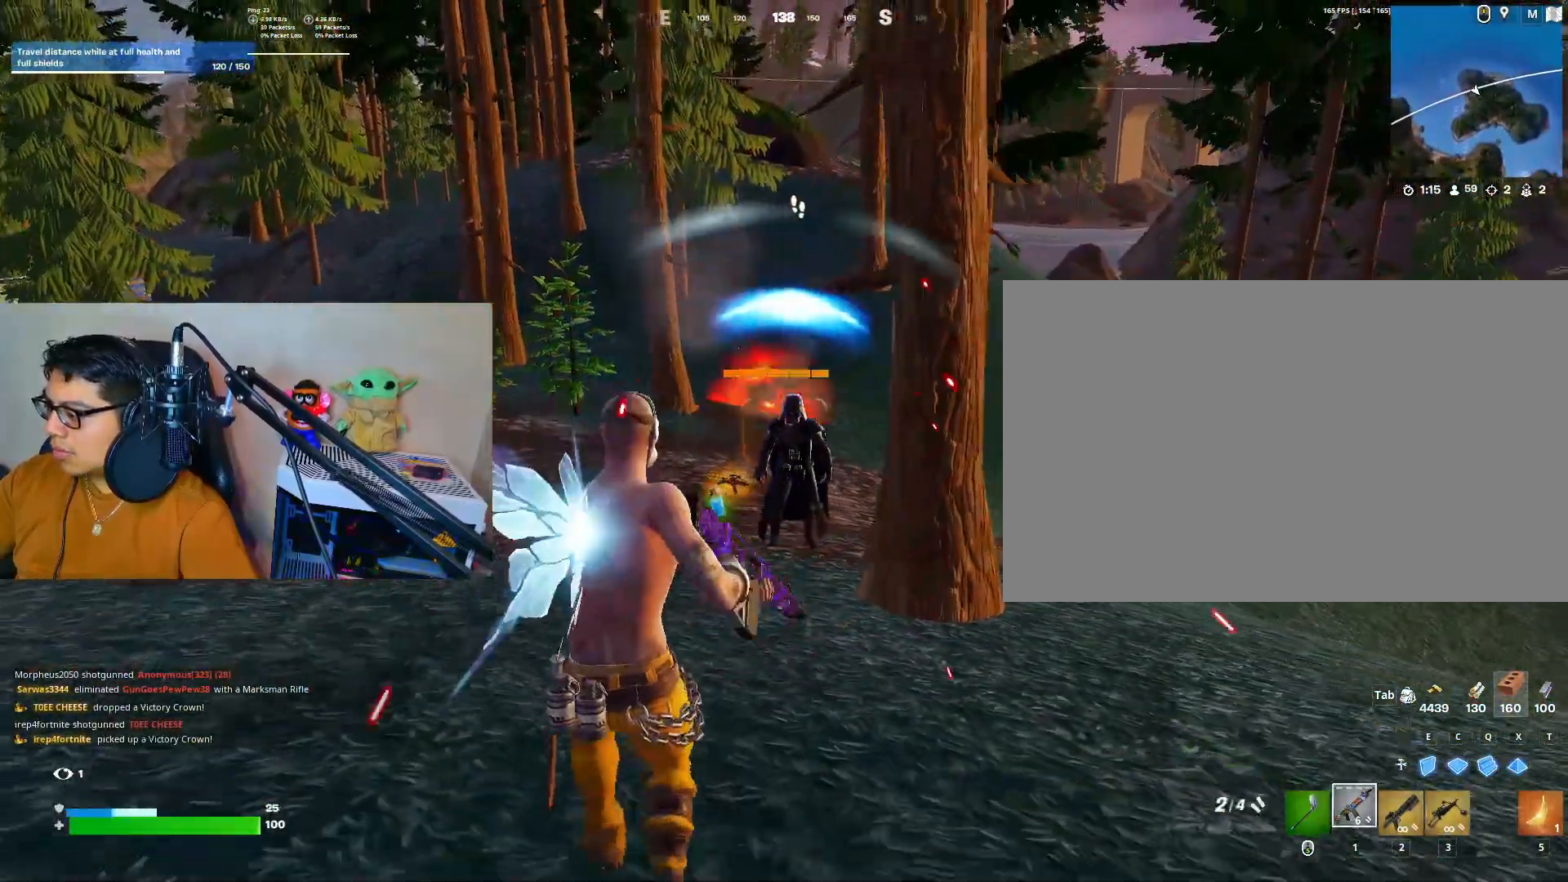
{"keys": ["d", "w"], "mouse": ["left"], "events": [[67, "s", "up"], [217, "w", "down"], [267, "mouse_left", "down"]]}
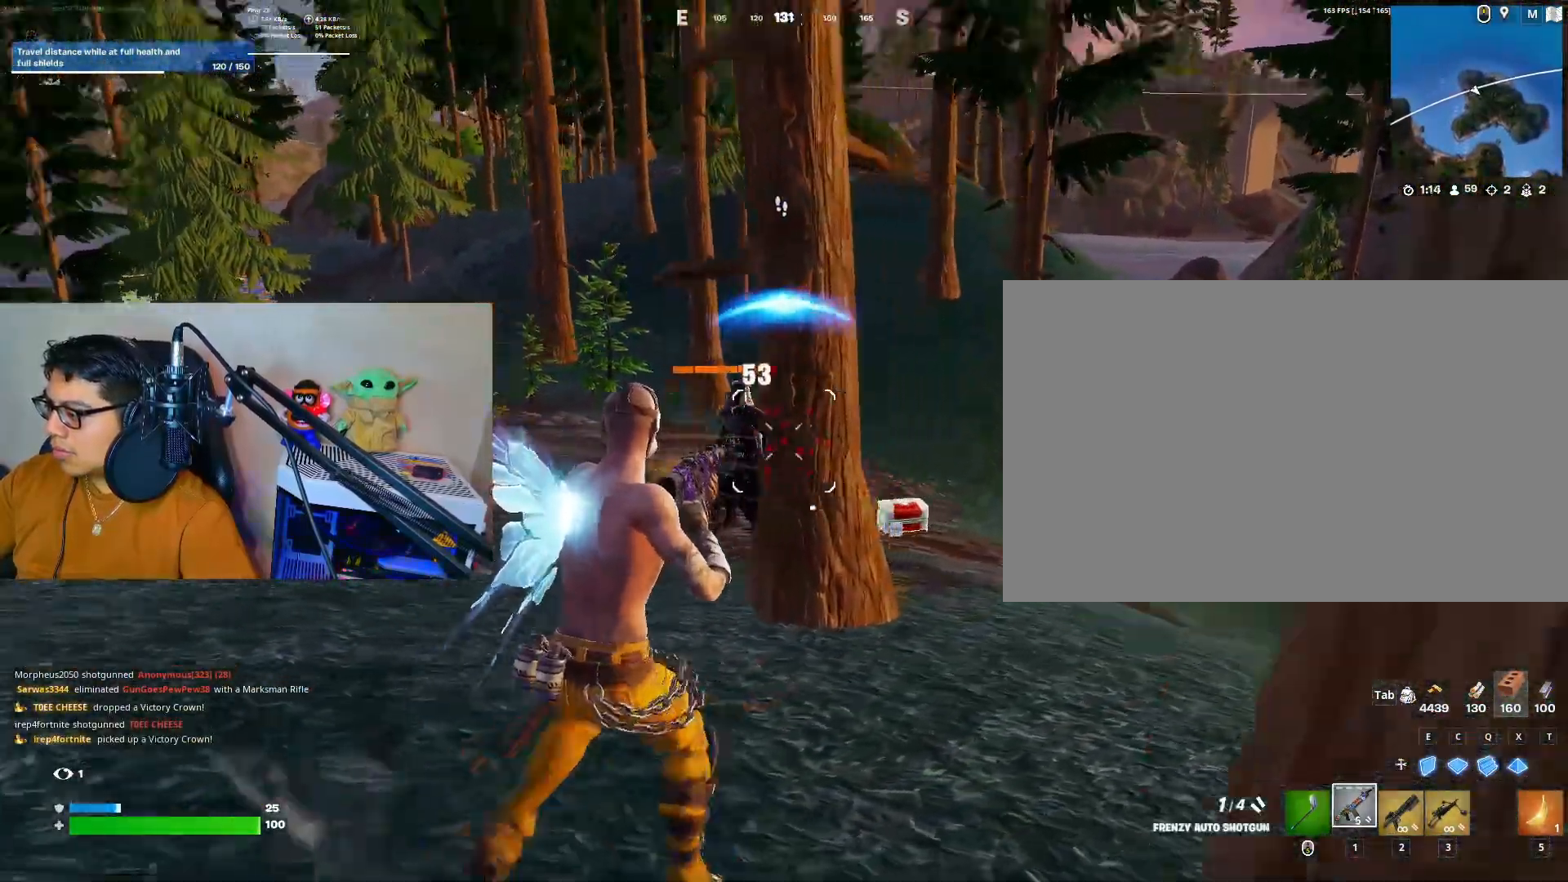
{"keys": ["d"], "mouse": [], "events": [[167, "mouse_left", "up"], [317, "space", "down"], [467, "space", "up"], [500, "w", "up"]]}
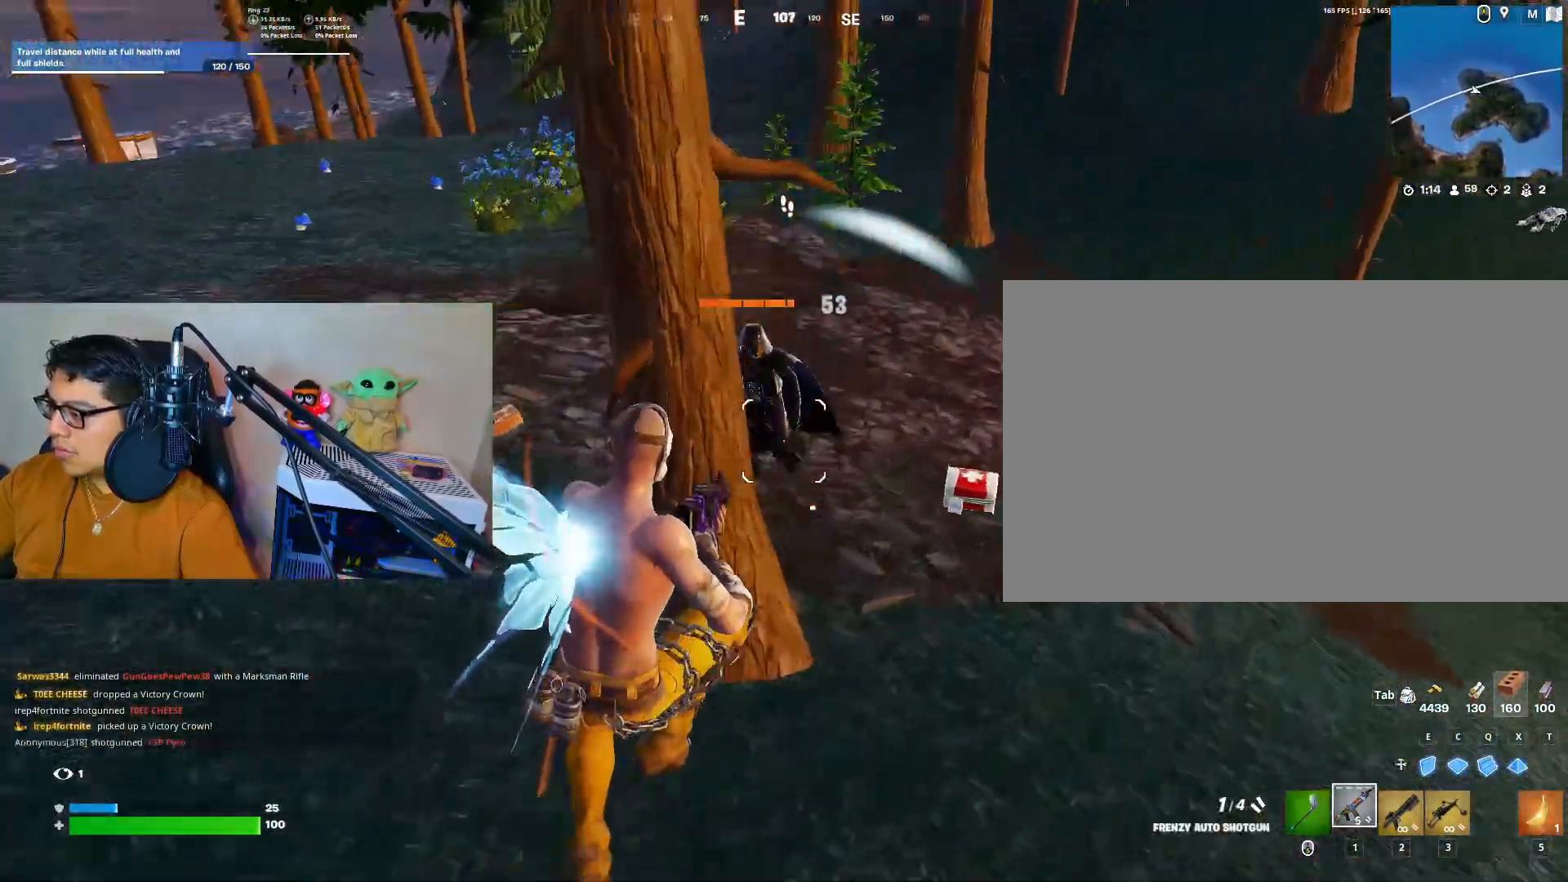
{"keys": [], "mouse": ["left"], "events": [[100, "d", "up"], [150, "a", "down"], [150, "mouse_left", "down"], [183, "a", "up"]]}
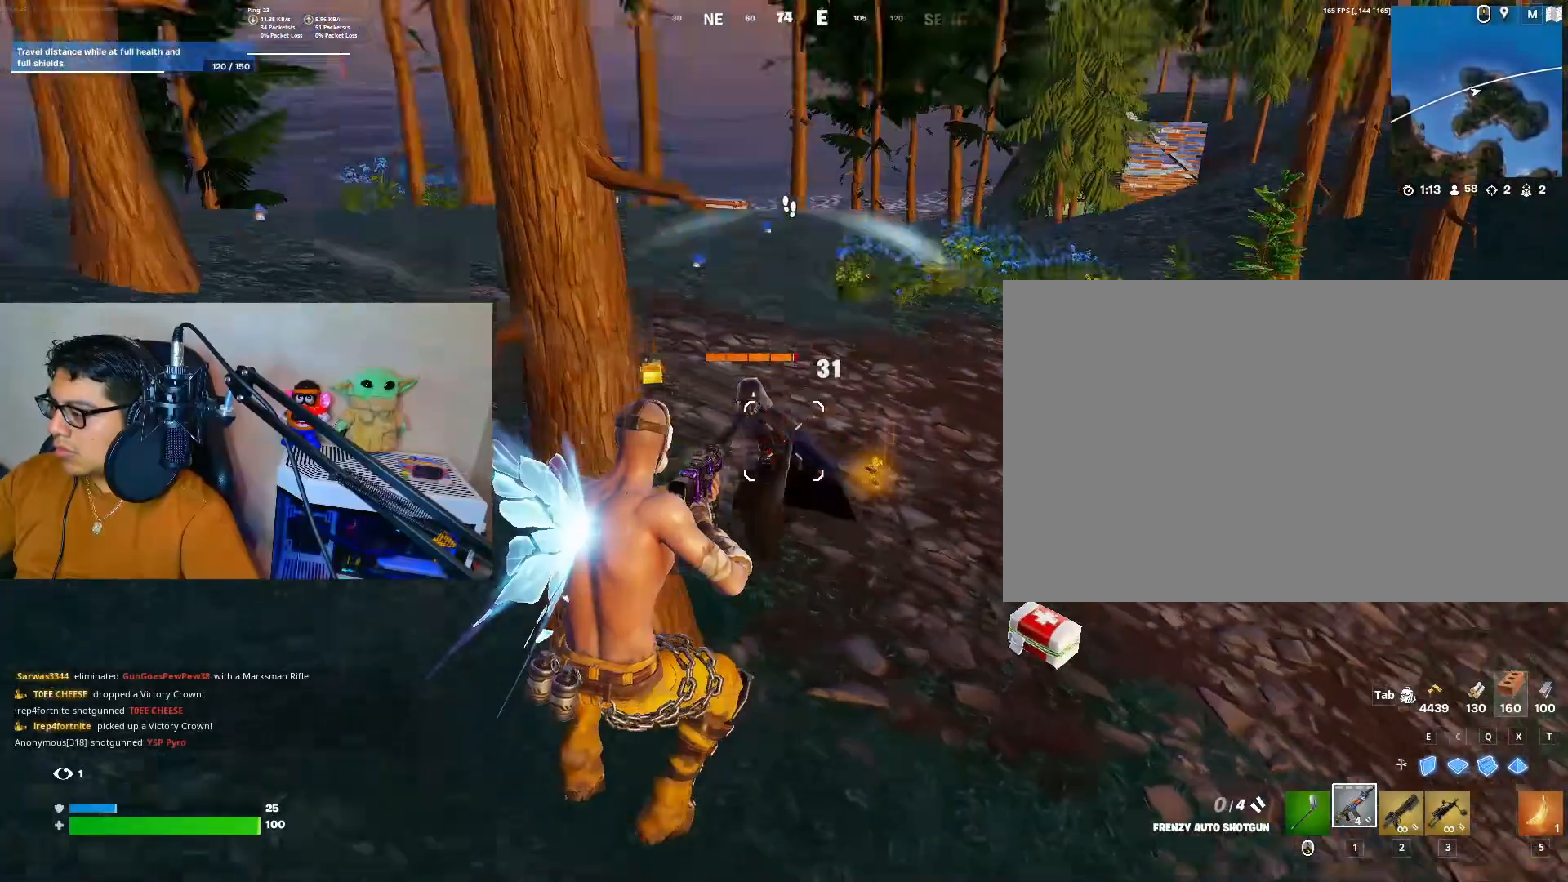
{"keys": ["s", "space"], "mouse": [], "events": [[67, "s", "down"], [200, "d", "down"], [433, "space", "down"], [483, "d", "up"], [483, "mouse_left", "up"]]}
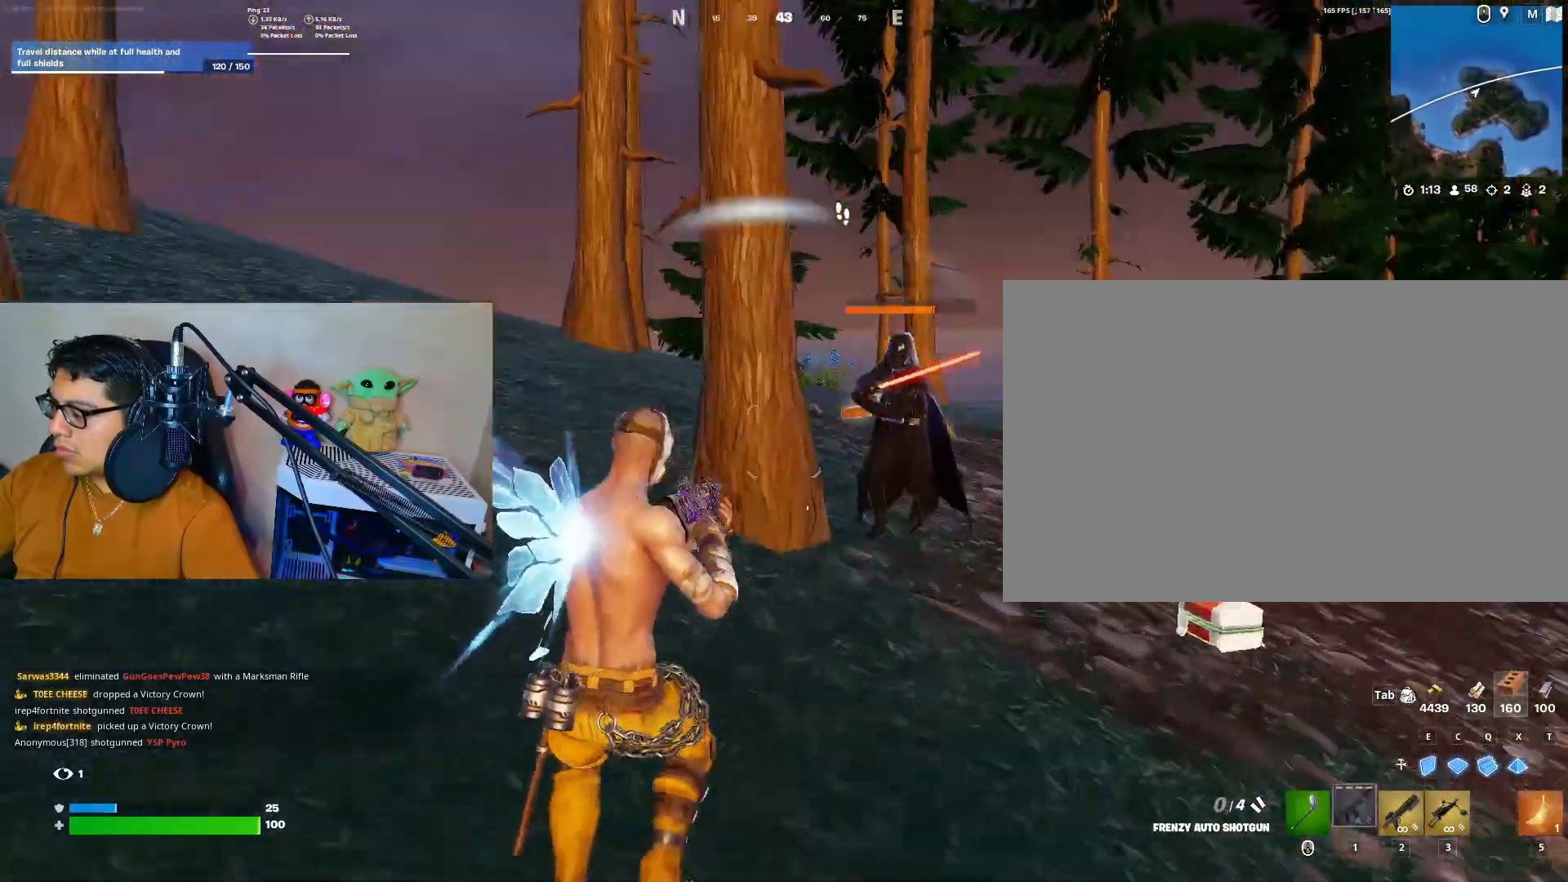
{"keys": ["d", "s"], "mouse": ["left"], "events": [[83, "e", "down"], [83, "space", "up"], [133, "mouse_left", "down"], [167, "e", "up"], [317, "d", "down"]]}
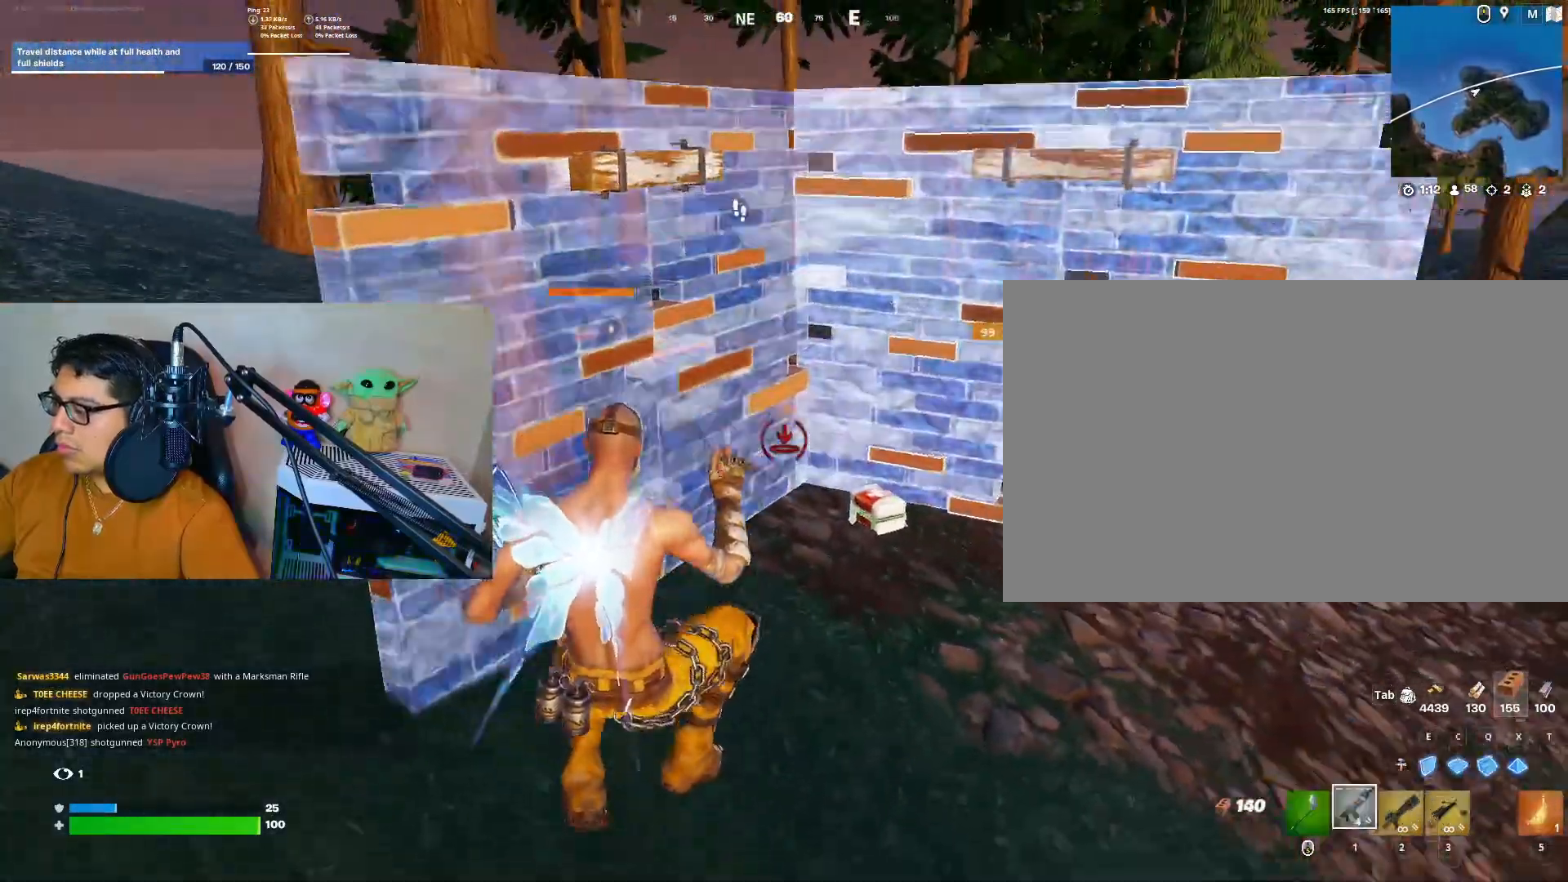
{"keys": ["d", "w"], "mouse": [], "events": [[100, "mouse_left", "up"], [100, "s", "up"], [183, "w", "down"]]}
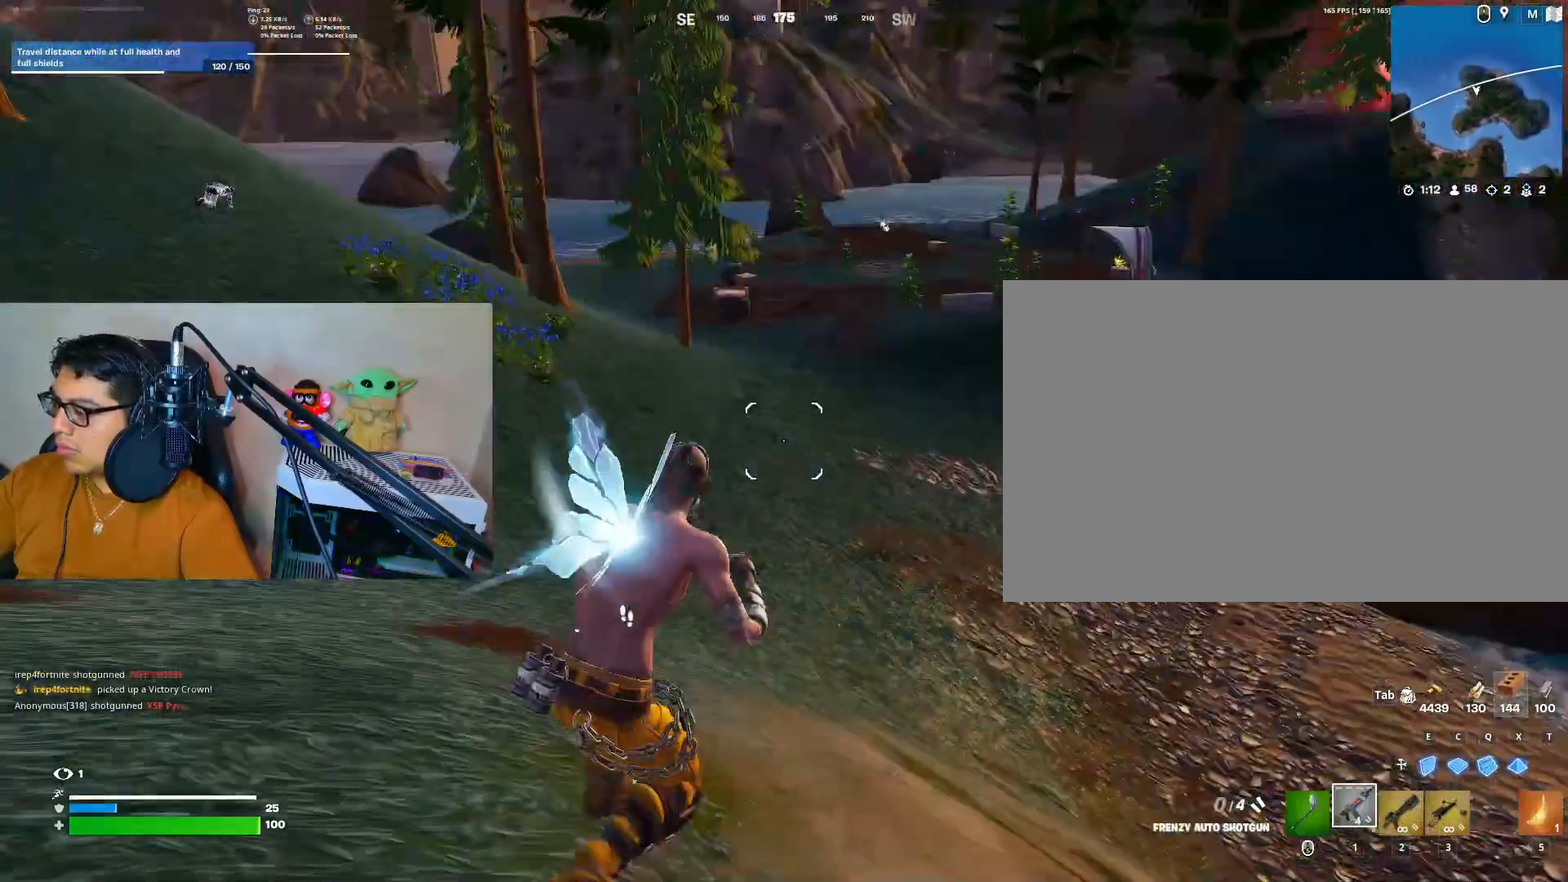
{"keys": ["3", "w"], "mouse": [], "events": [[17, "d", "up"], [250, "caps_lock", "down"], [433, "3", "down"], [433, "caps_lock", "up"]]}
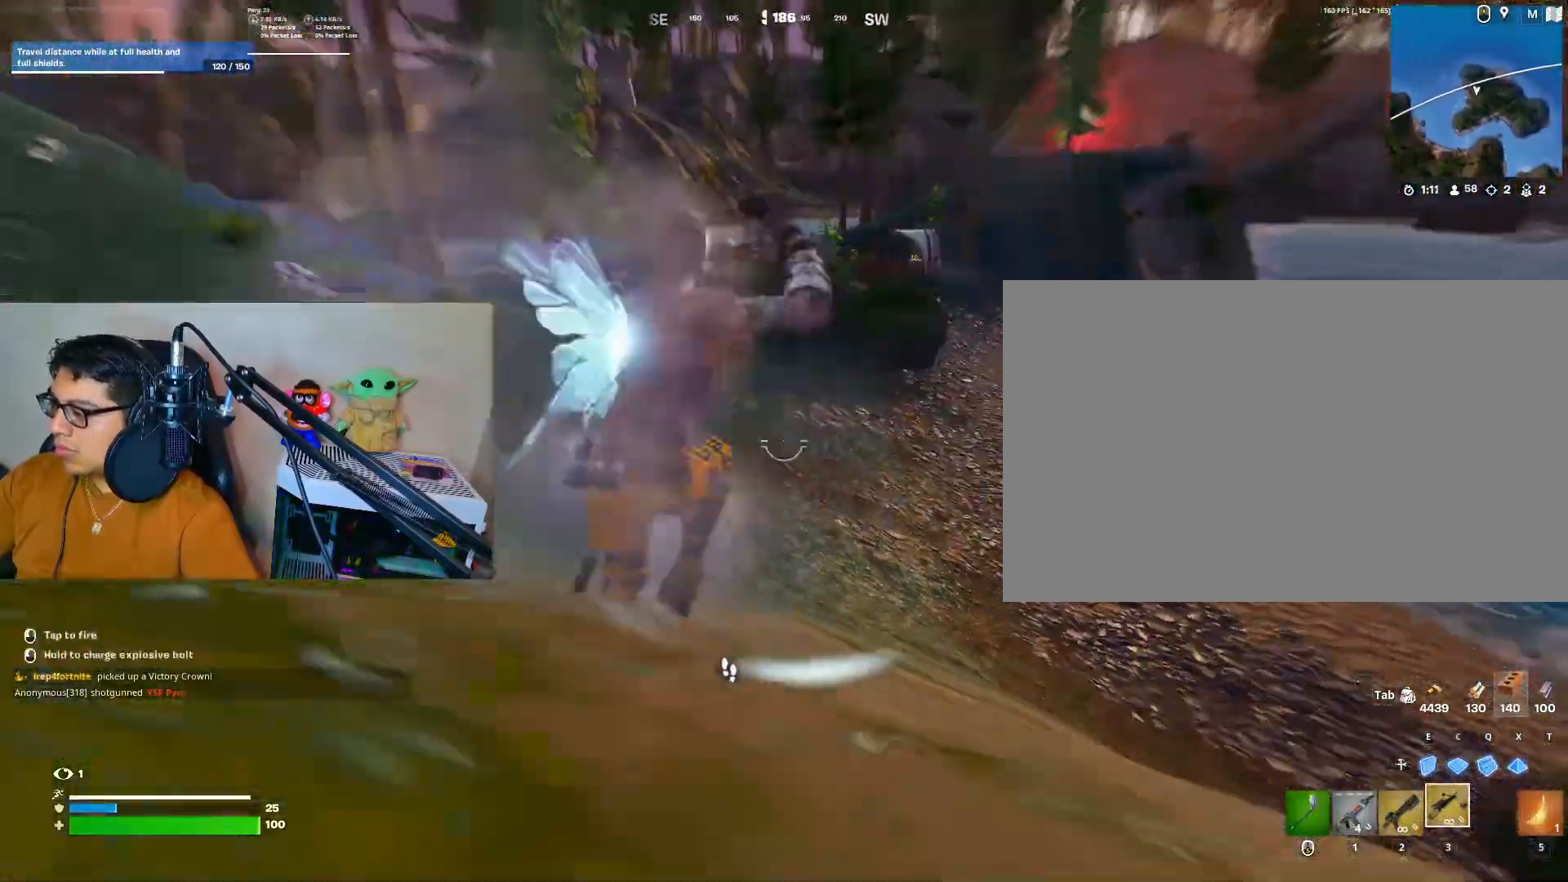
{"keys": ["s"], "mouse": ["left"], "events": [[133, "3", "up"], [267, "a", "down"], [267, "space", "down"], [317, "w", "up"], [417, "mouse_left", "down"], [417, "s", "down"], [417, "space", "up"], [467, "a", "up"]]}
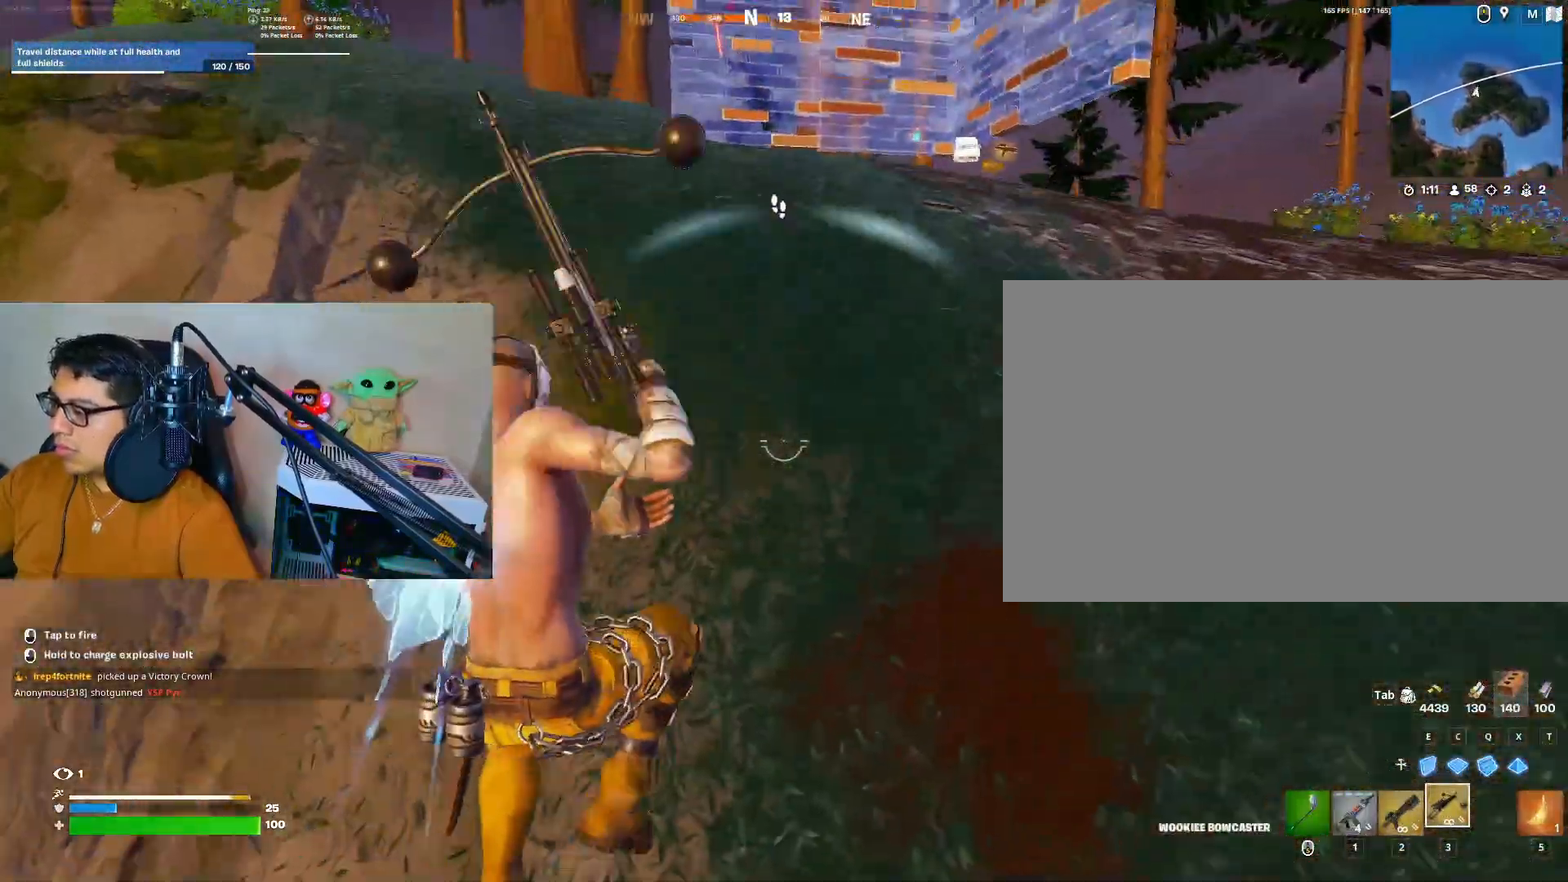
{"keys": ["s"], "mouse": ["left"], "events": []}
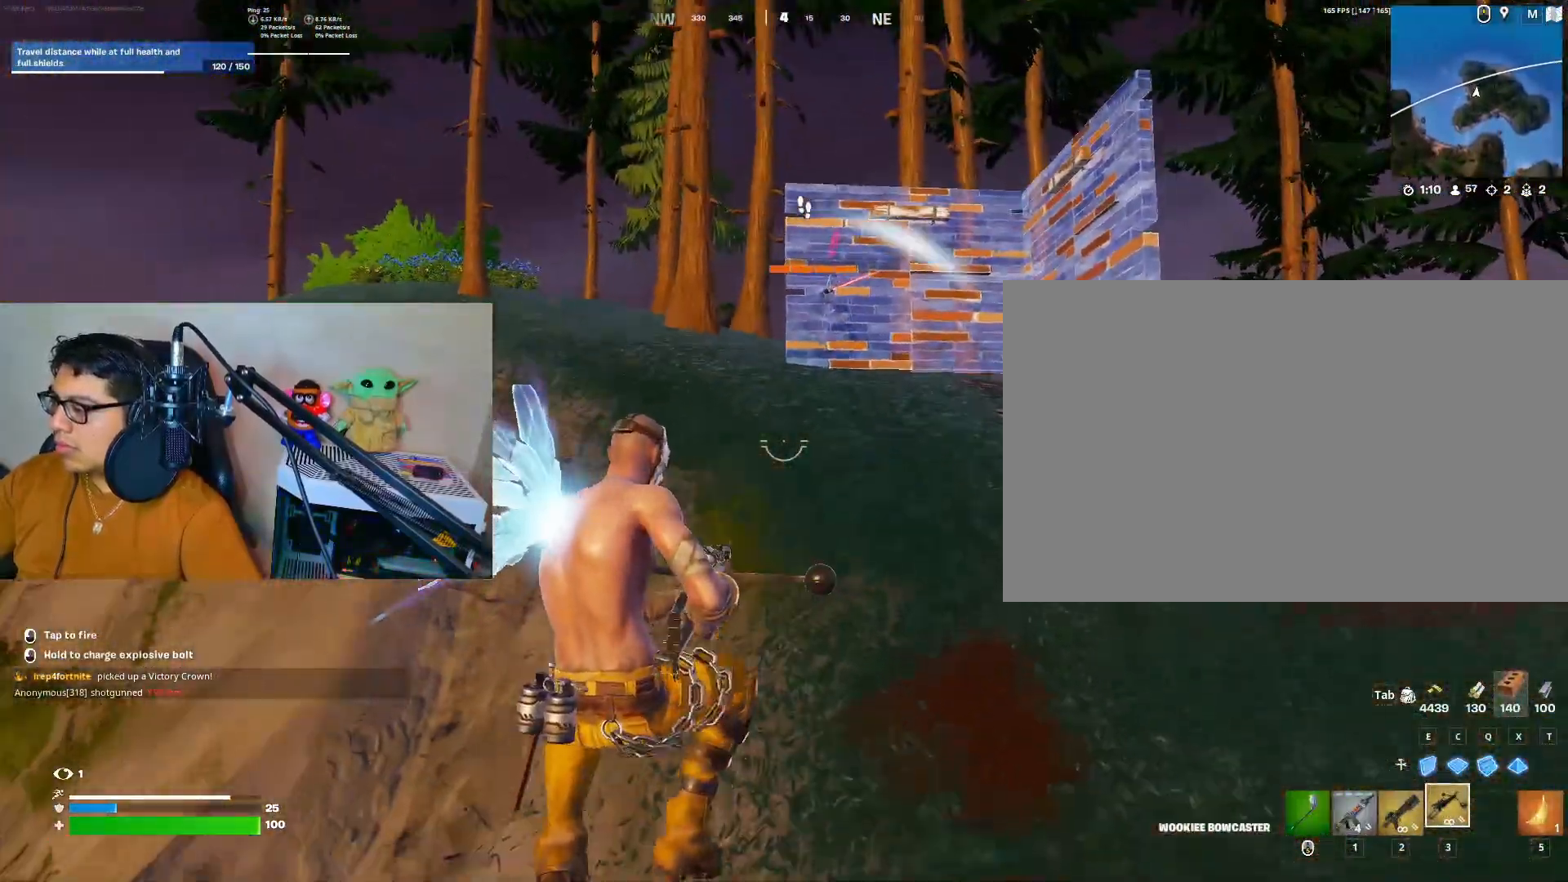
{"keys": ["s"], "mouse": ["left"], "events": []}
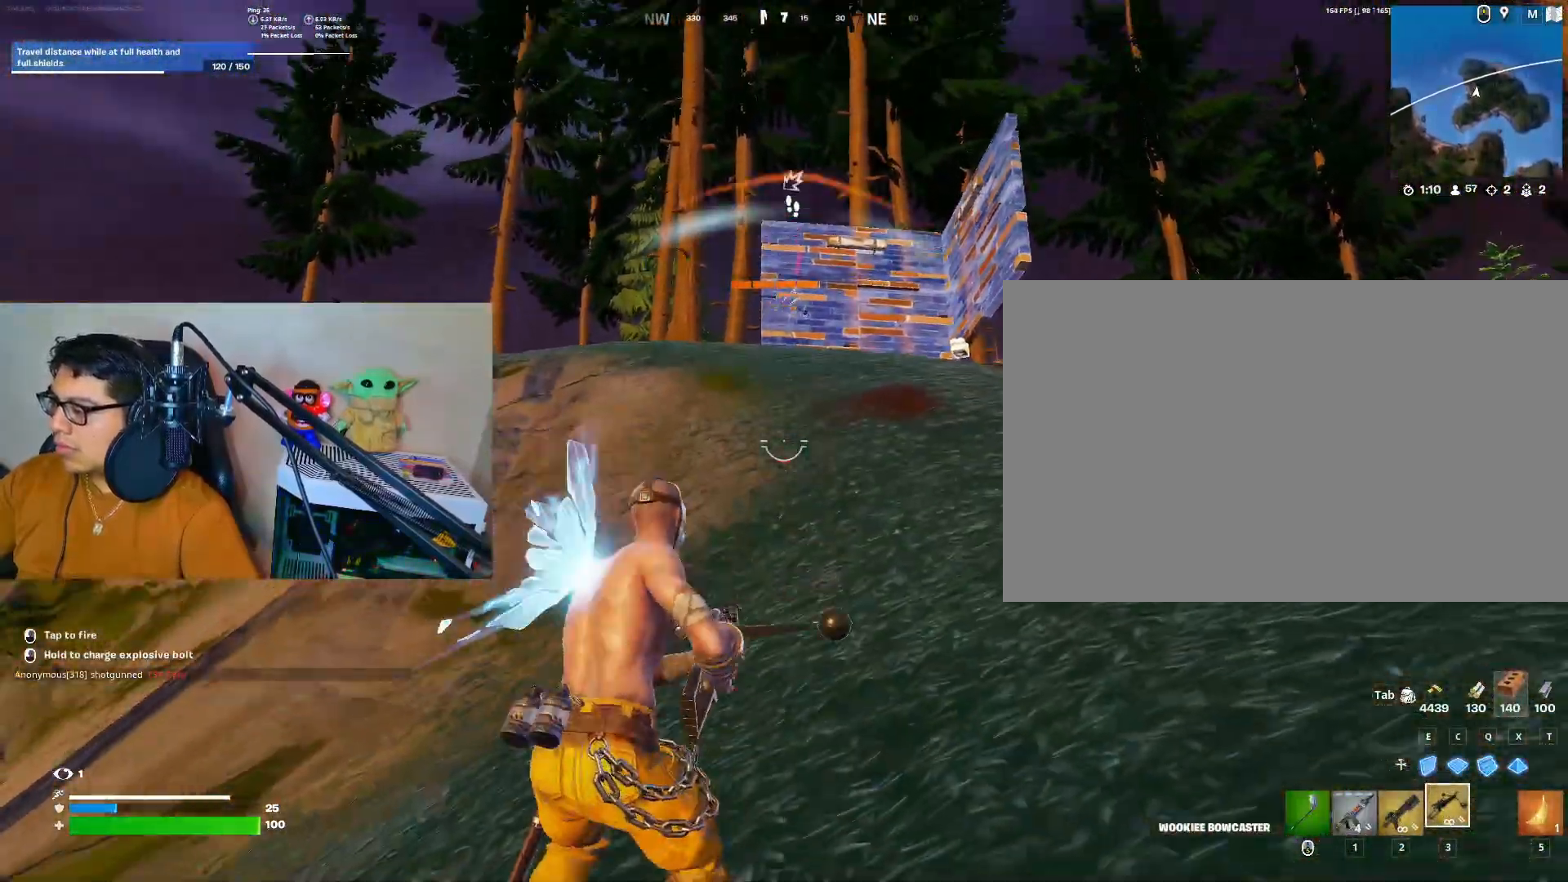
{"keys": ["a", "s"], "mouse": ["left", "right"], "events": [[167, "a", "down"], [317, "mouse_right", "down"]]}
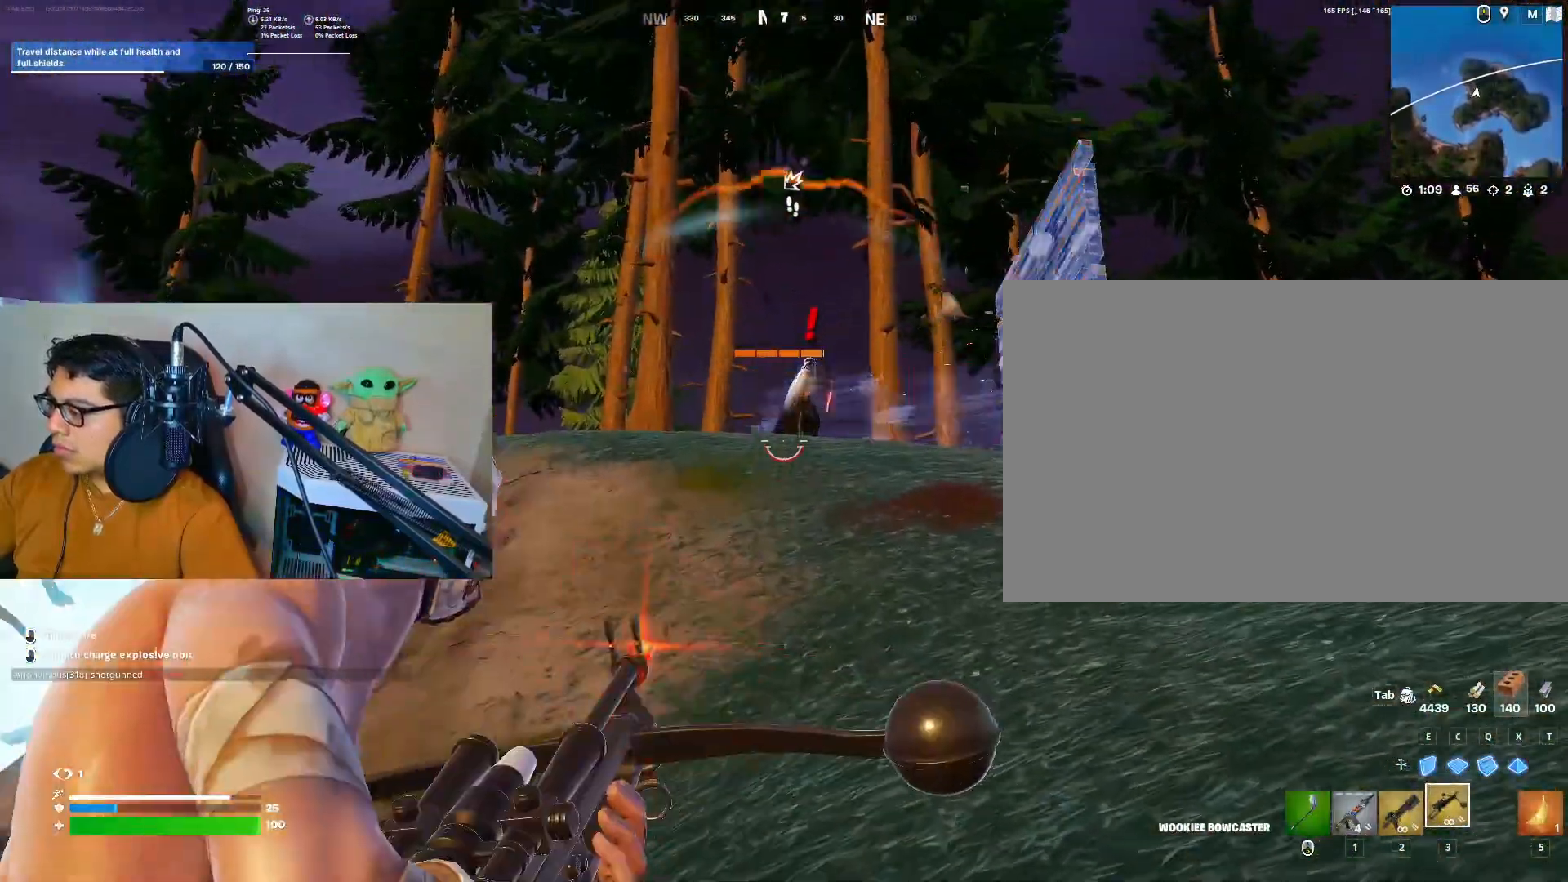
{"keys": ["d"], "mouse": ["left", "right"], "events": [[133, "a", "up"], [183, "d", "down"], [367, "s", "up"]]}
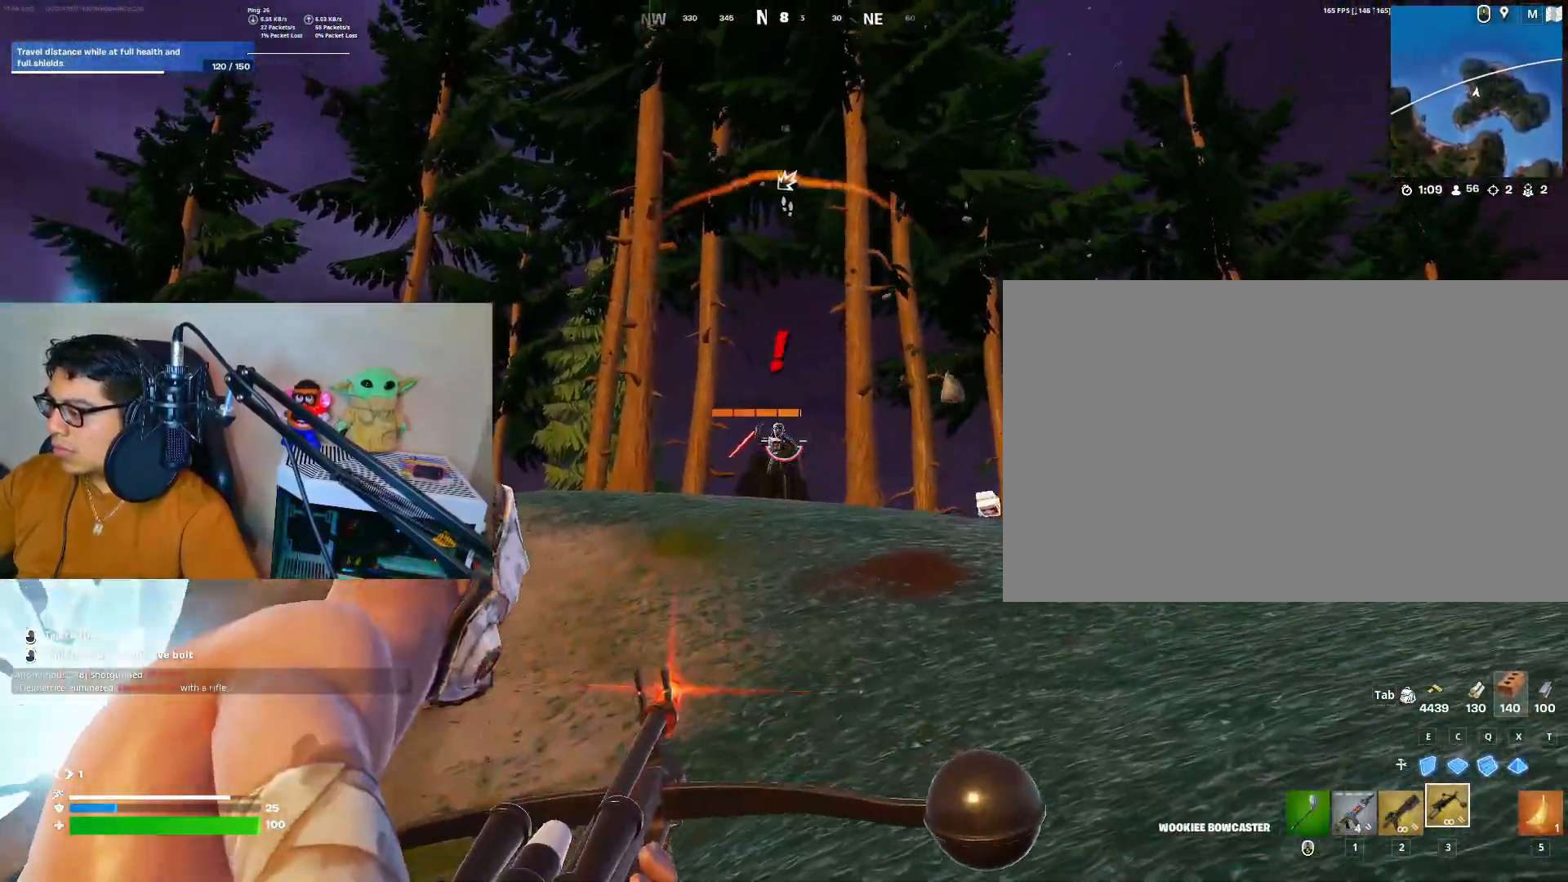
{"keys": ["d", "w"], "mouse": [], "events": [[117, "mouse_left", "up"], [117, "mouse_right", "up"], [117, "w", "down"]]}
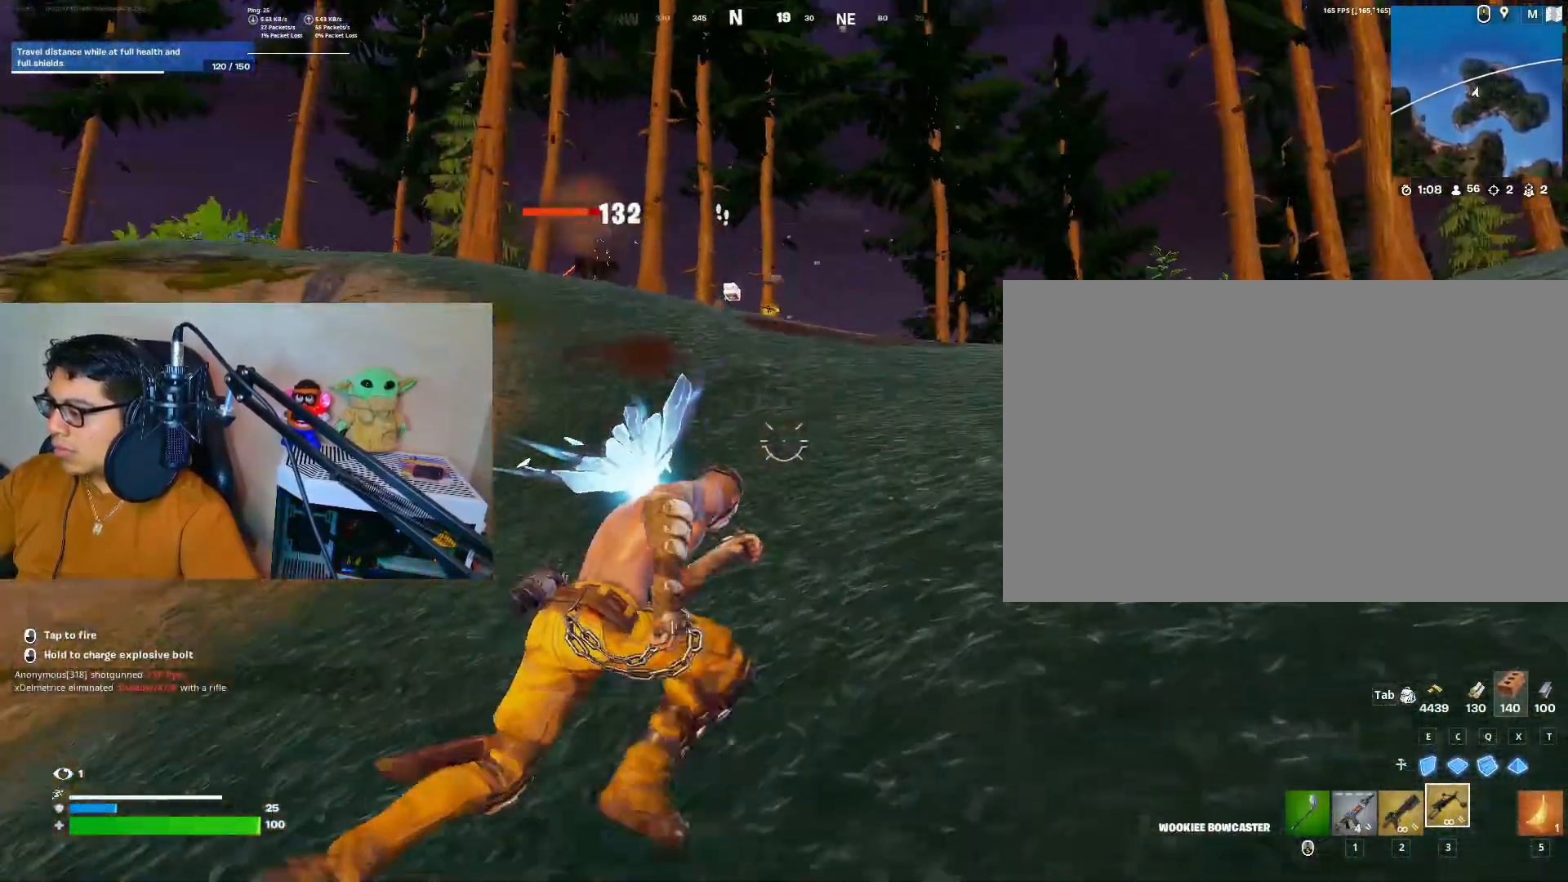
{"keys": ["d", "w"], "mouse": ["left"], "events": [[417, "mouse_left", "down"], [417, "space", "down"], [500, "space", "up"]]}